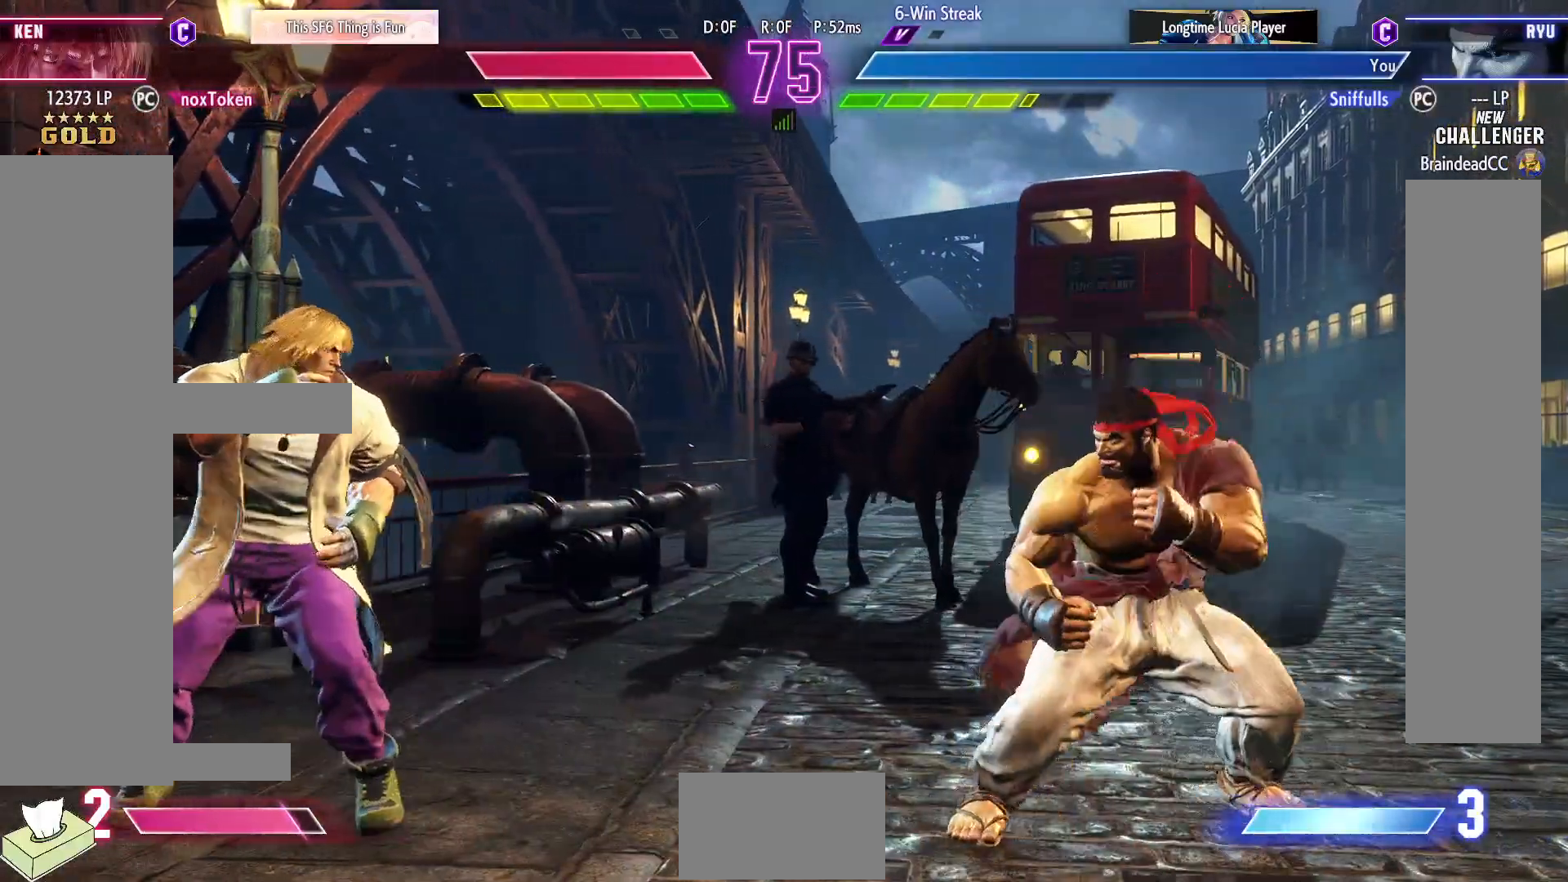
Gameplay with a controller (arcade stick); each line is a JSON object with the inputs held at the frame after it. "events" lists button and stick changes between this image and that frame as [ms after this image, input, new state], when the widget could be followed in between. Not read: L3 R3.
{"buttons": ["DPAD_LEFT"], "events": [[183, "DPAD_DOWN", "down"], [217, "DPAD_RIGHT", "up"], [267, "DPAD_LEFT", "down"], [383, "DPAD_DOWN", "up"]]}
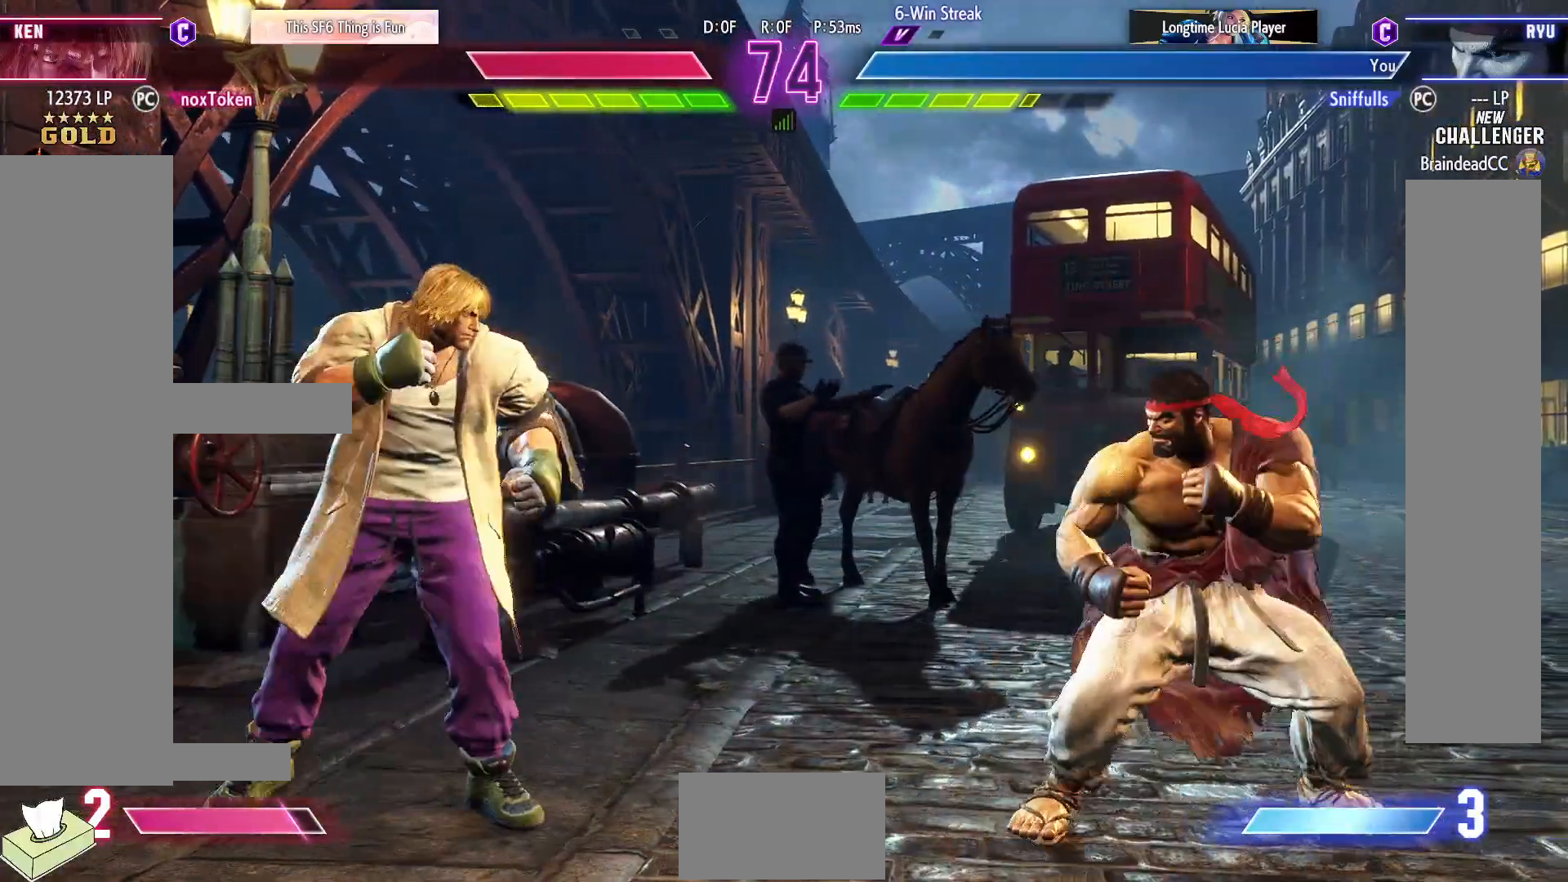
{"buttons": ["DPAD_DOWN", "DPAD_RIGHT"], "events": [[50, "DPAD_LEFT", "up"], [83, "DPAD_DOWN", "down"], [100, "DPAD_RIGHT", "down"], [233, "DPAD_DOWN", "up"], [500, "DPAD_DOWN", "down"]]}
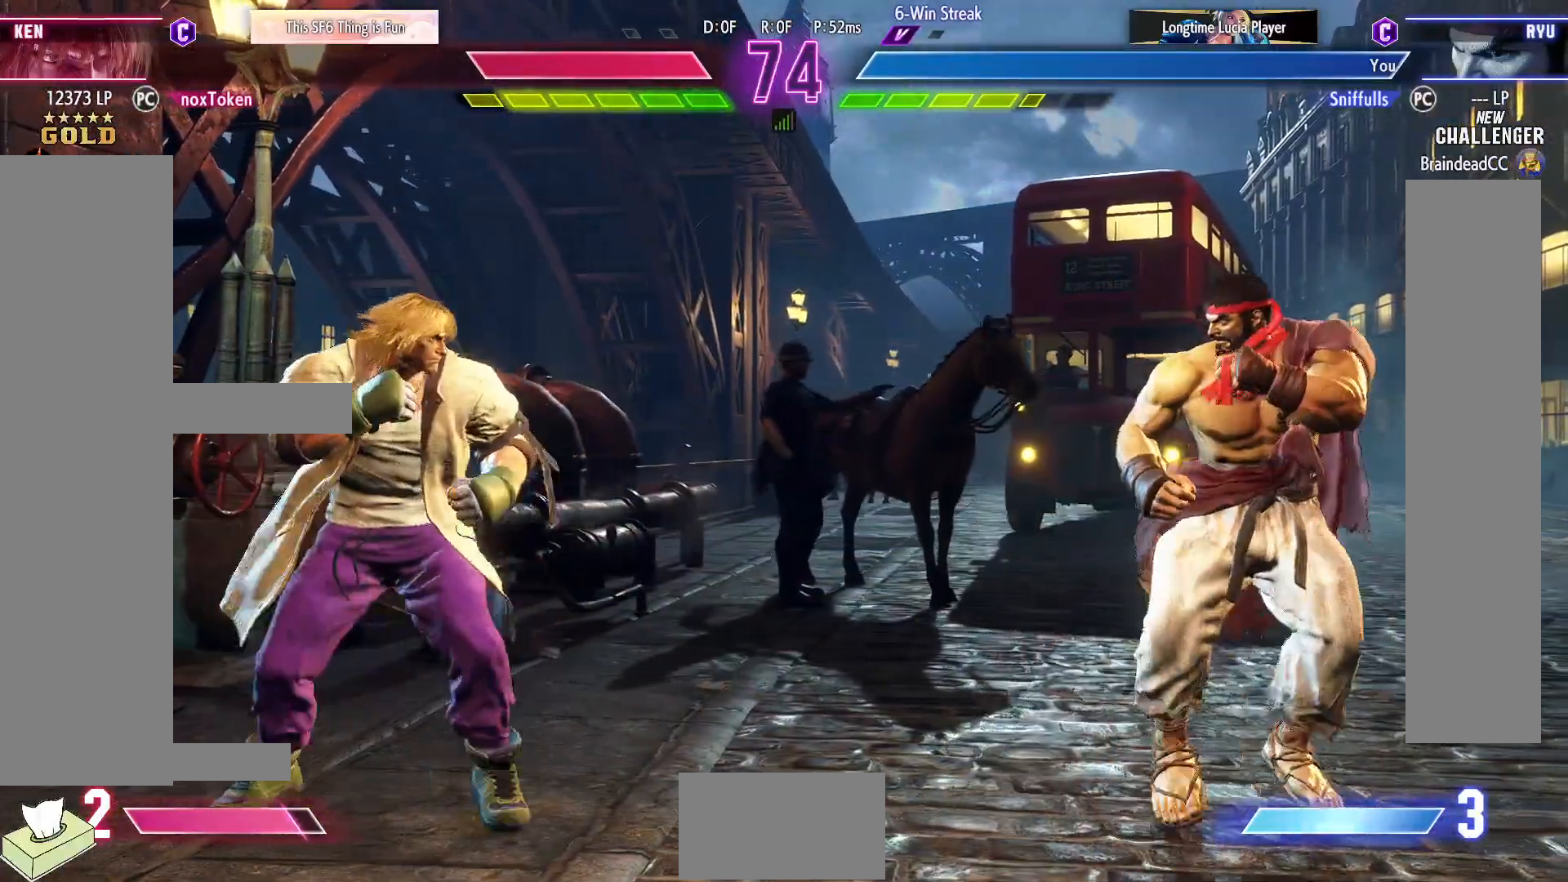
{"buttons": ["DPAD_LEFT"], "events": [[67, "DPAD_DOWN", "up"], [100, "DPAD_DOWN", "down"], [333, "DPAD_DOWN", "up"], [383, "DPAD_LEFT", "down"], [383, "DPAD_RIGHT", "up"]]}
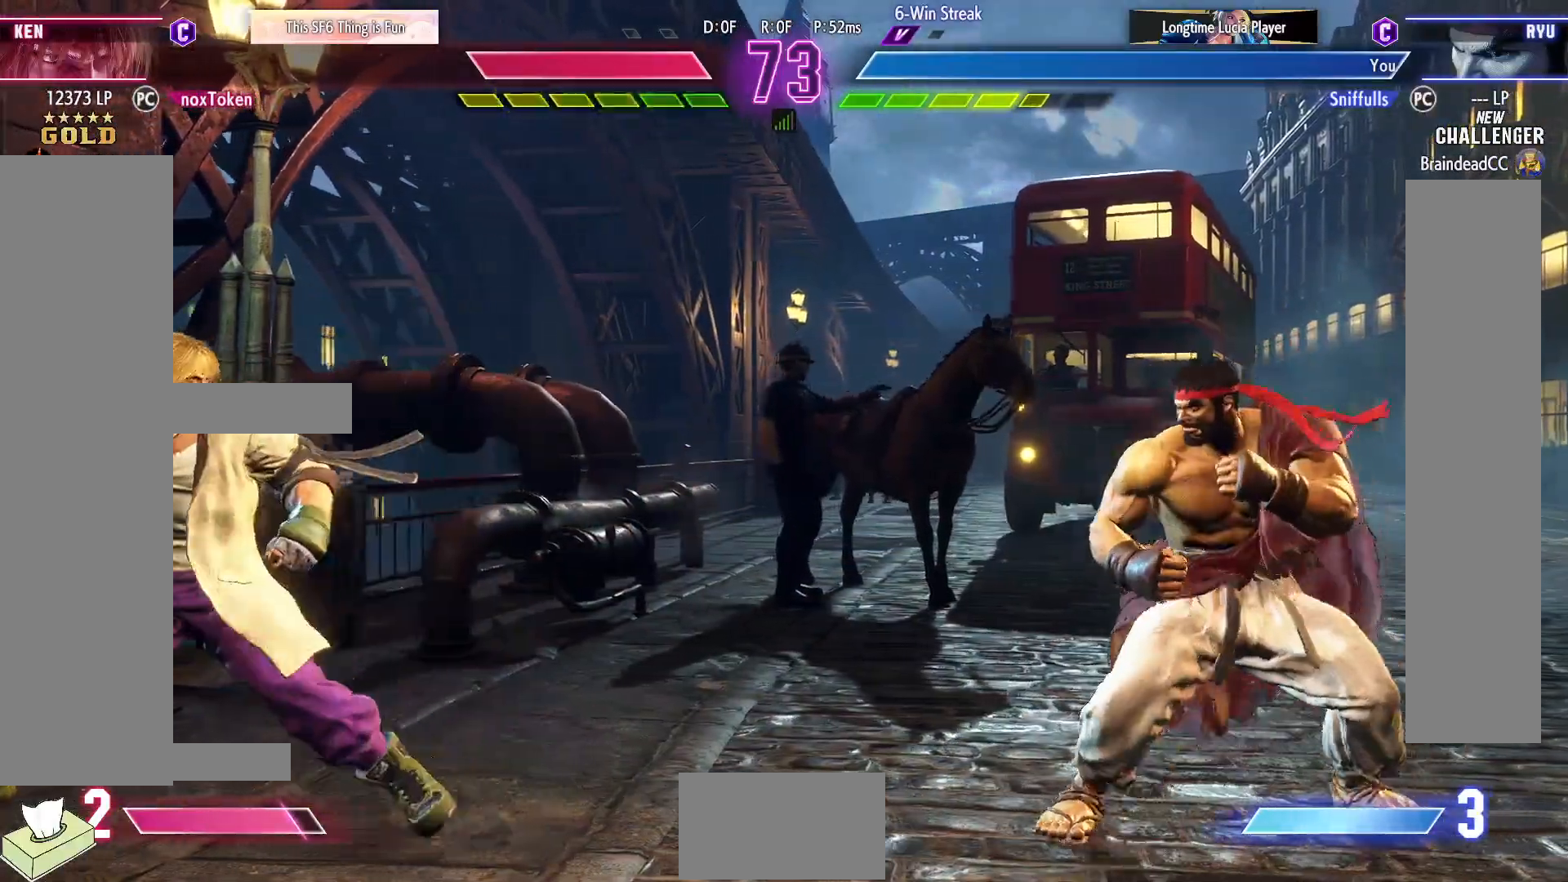
{"buttons": ["DPAD_DOWN", "DPAD_RIGHT"], "events": [[383, "DPAD_DOWN", "down"], [383, "DPAD_LEFT", "up"], [433, "DPAD_RIGHT", "down"]]}
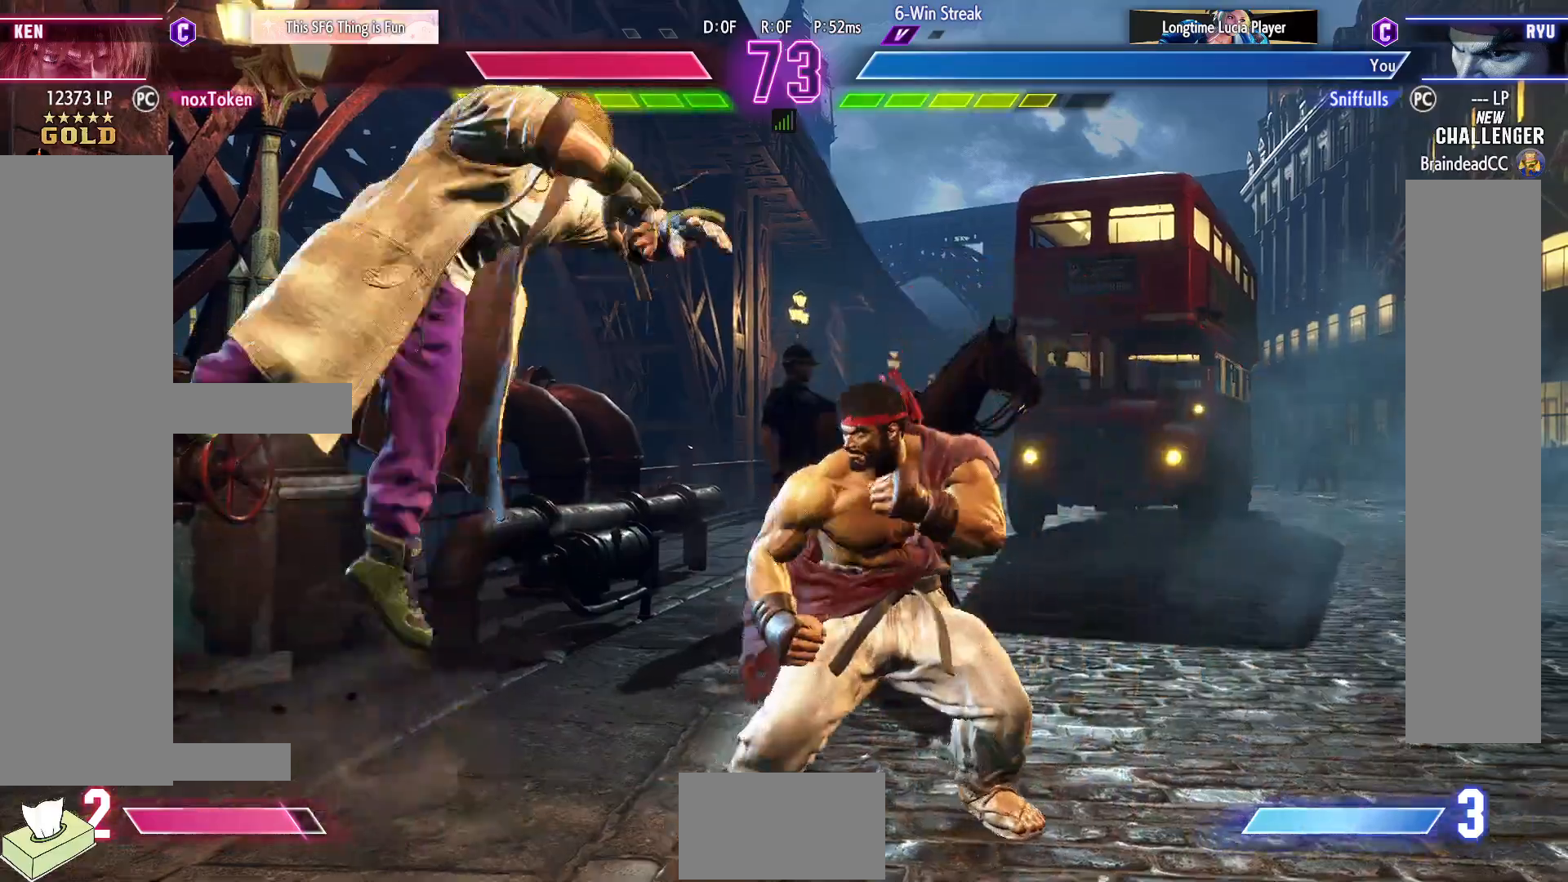
{"buttons": ["DPAD_LEFT"], "events": [[217, "DPAD_DOWN", "up"], [233, "DPAD_RIGHT", "up"], [250, "DPAD_LEFT", "down"]]}
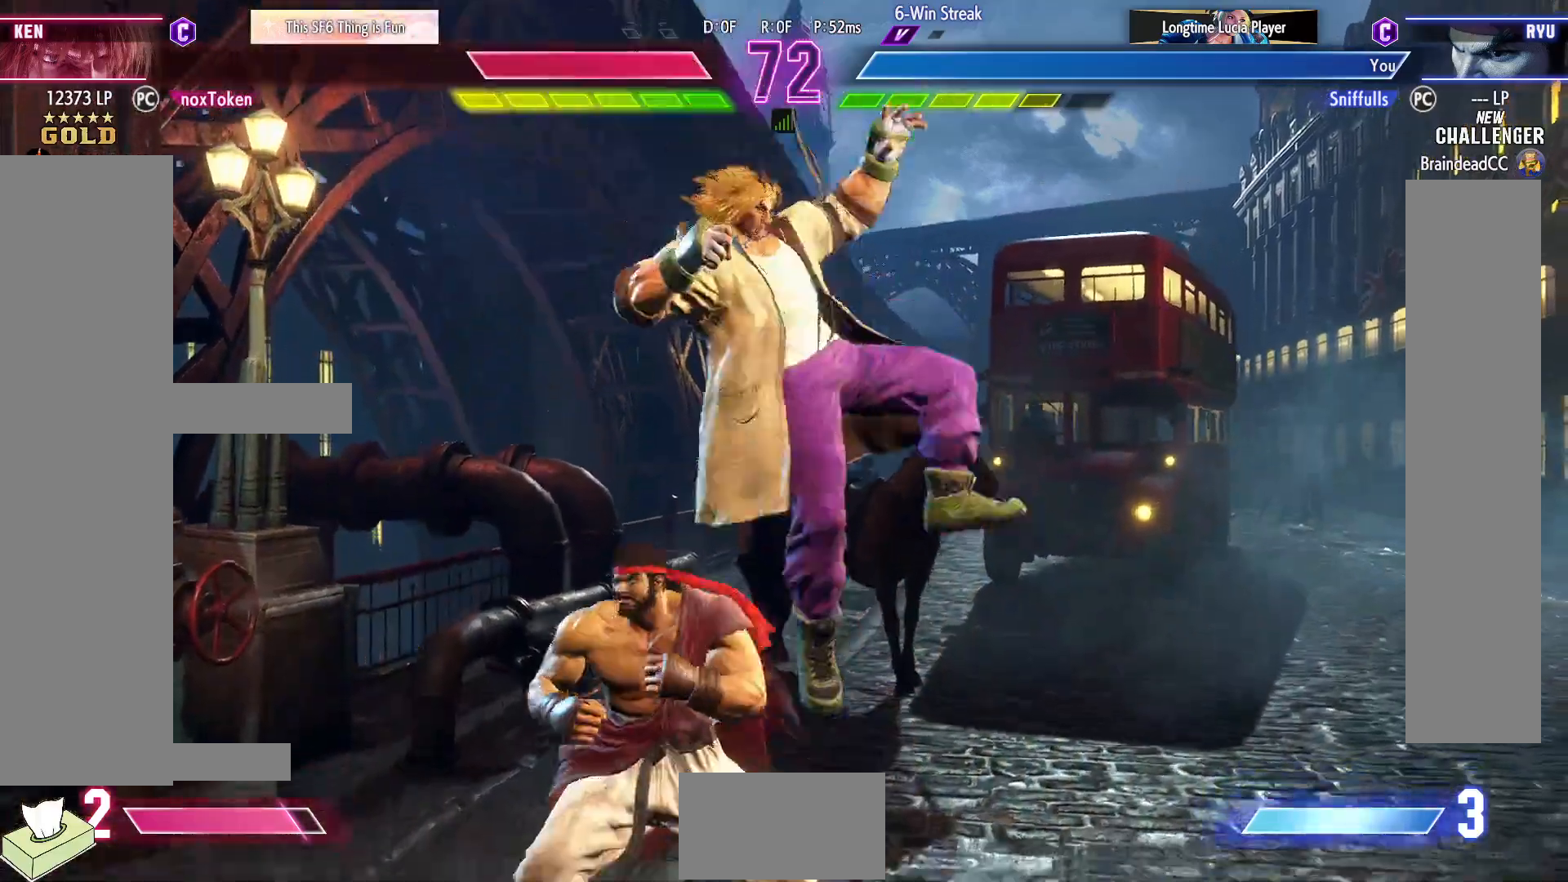
{"buttons": [], "events": [[50, "SQUARE", "down"], [100, "DPAD_LEFT", "up"], [200, "SQUARE", "up"], [367, "CROSS", "down"], [500, "CROSS", "up"]]}
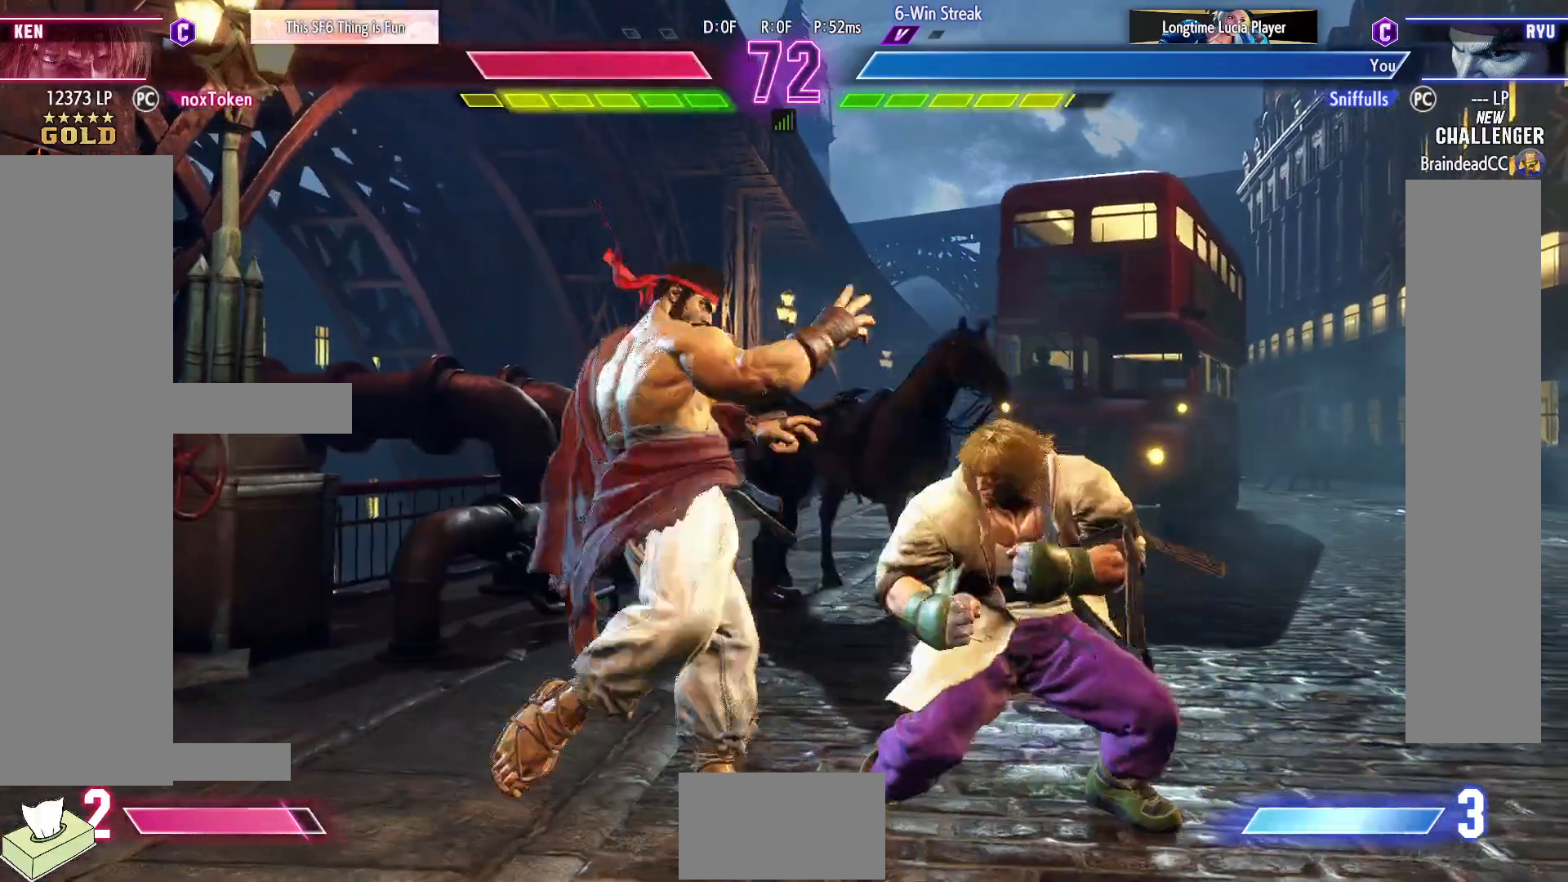
{"buttons": ["DPAD_DOWN", "DPAD_LEFT"], "events": [[33, "DPAD_LEFT", "down"], [67, "DPAD_DOWN", "down"]]}
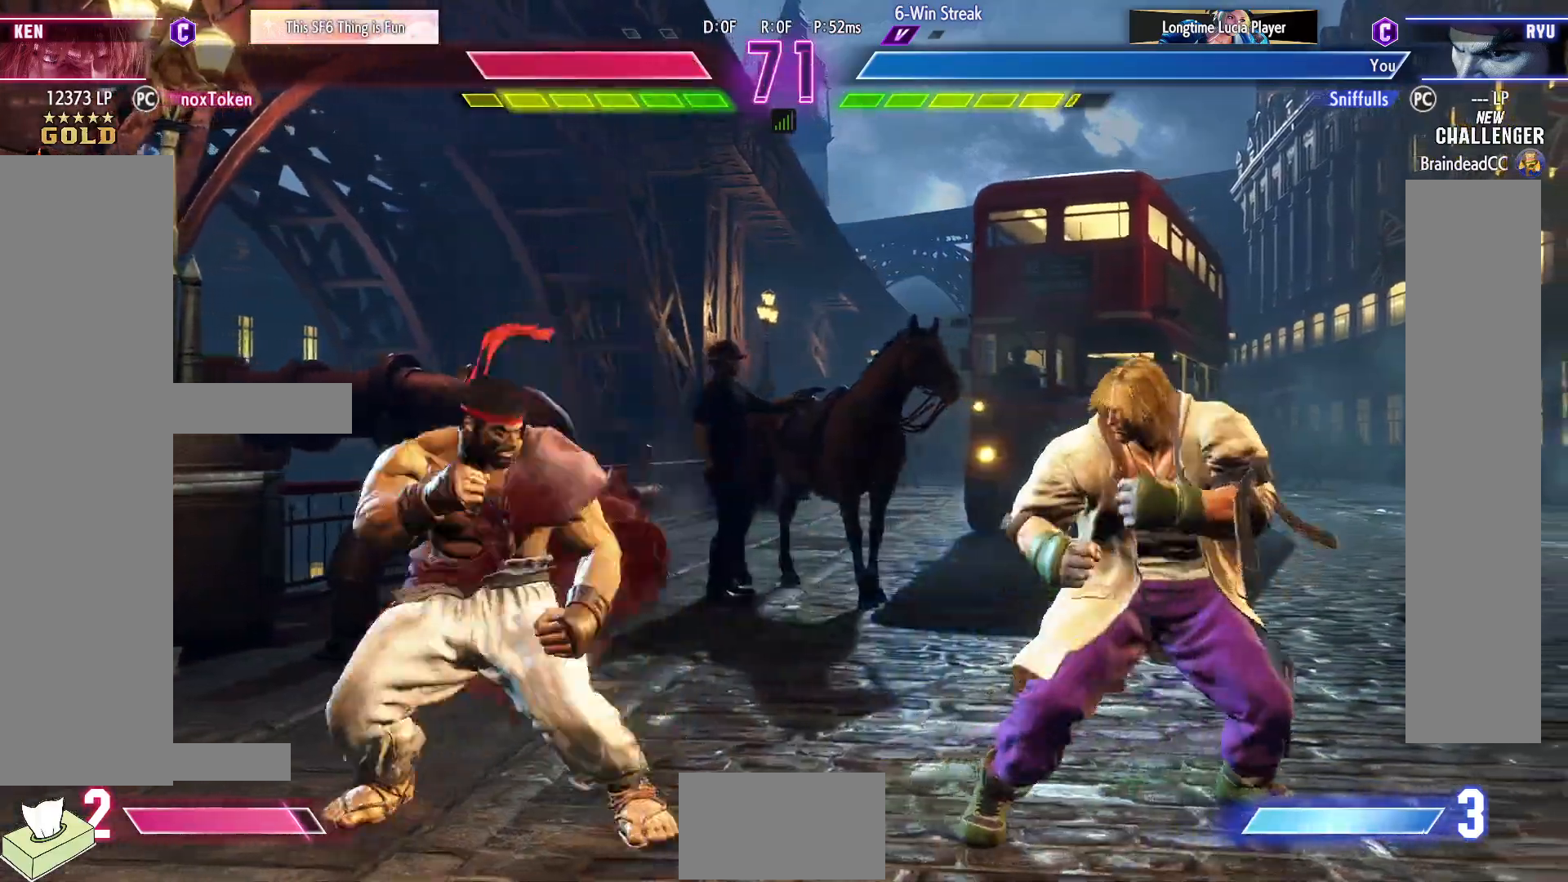
{"buttons": ["DPAD_LEFT"], "events": [[83, "CIRCLE", "down"], [133, "DPAD_LEFT", "up"], [233, "CIRCLE", "up"], [300, "DPAD_LEFT", "down"], [317, "DPAD_DOWN", "up"]]}
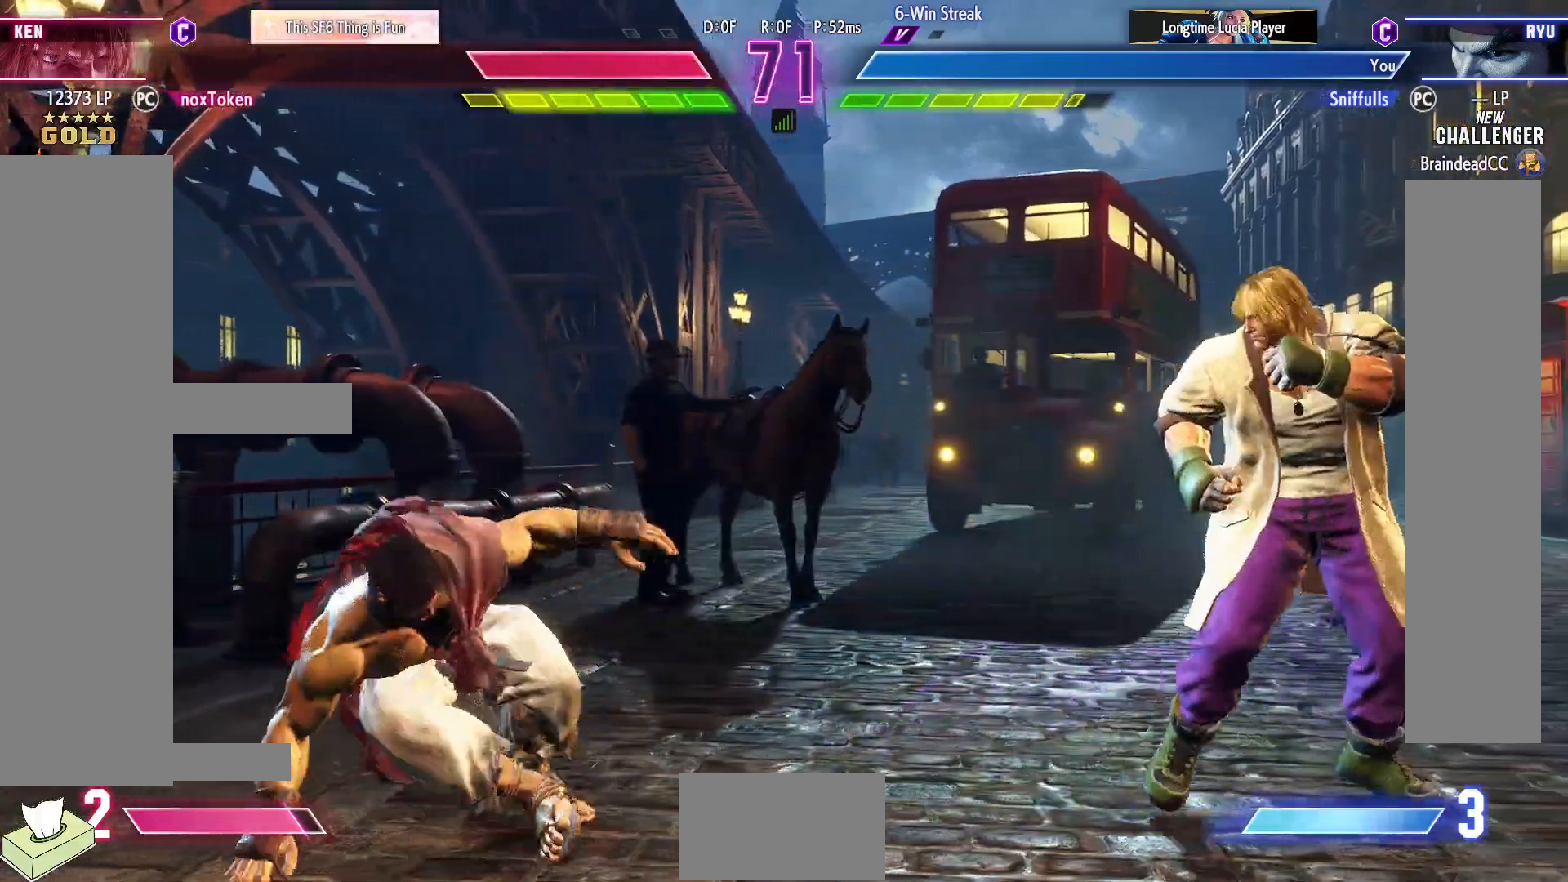
{"buttons": ["DPAD_RIGHT"], "events": [[150, "DPAD_LEFT", "up"], [150, "DPAD_RIGHT", "down"]]}
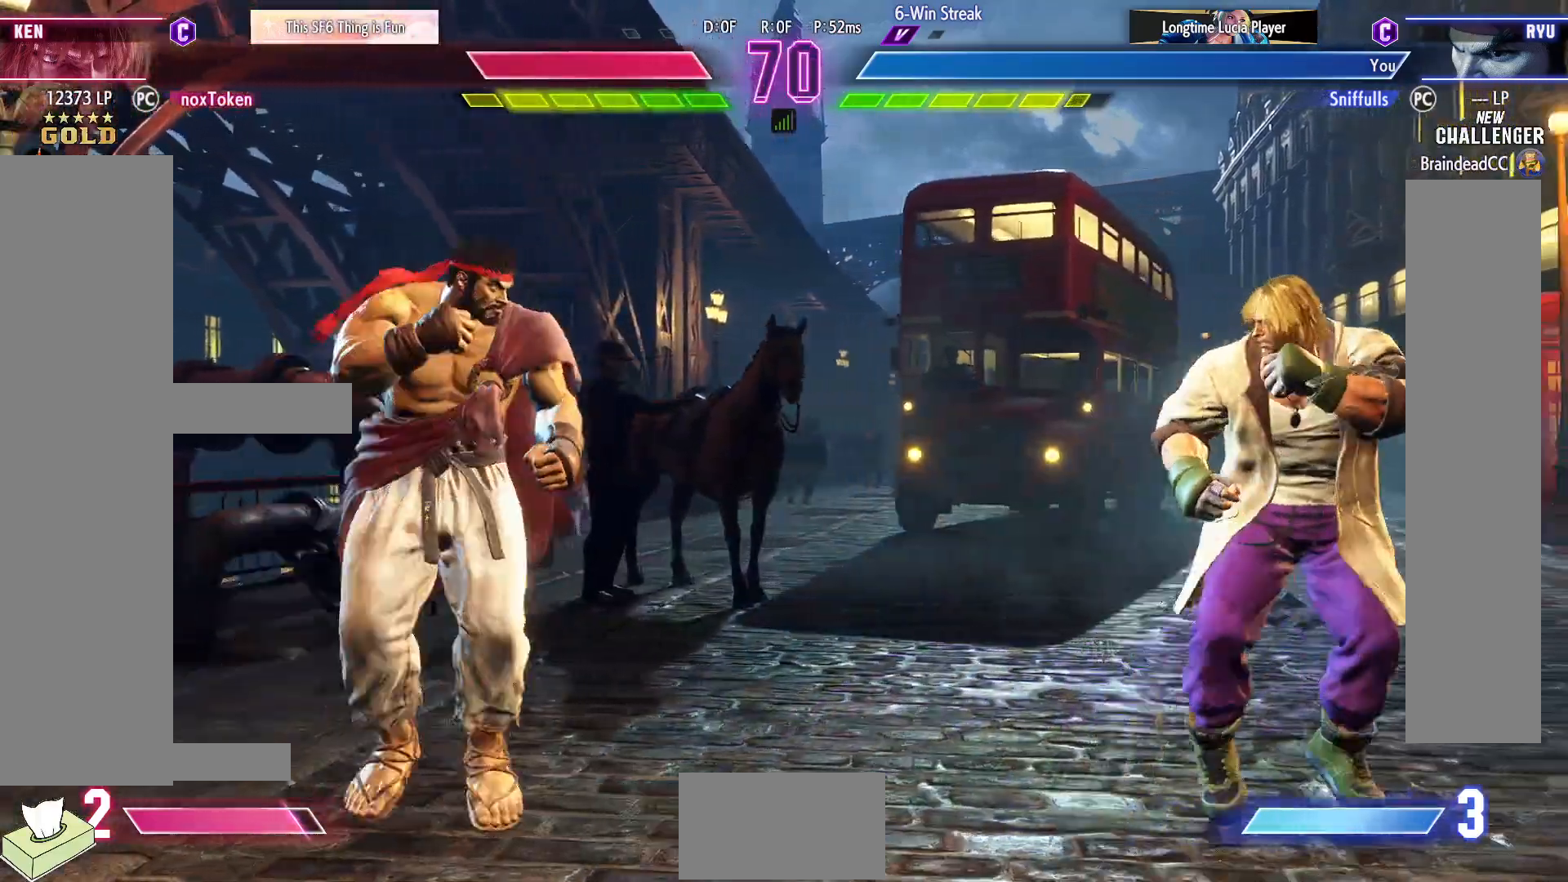
{"buttons": ["DPAD_DOWN", "DPAD_LEFT"], "events": [[400, "DPAD_DOWN", "down"], [400, "DPAD_RIGHT", "up"], [450, "DPAD_LEFT", "down"]]}
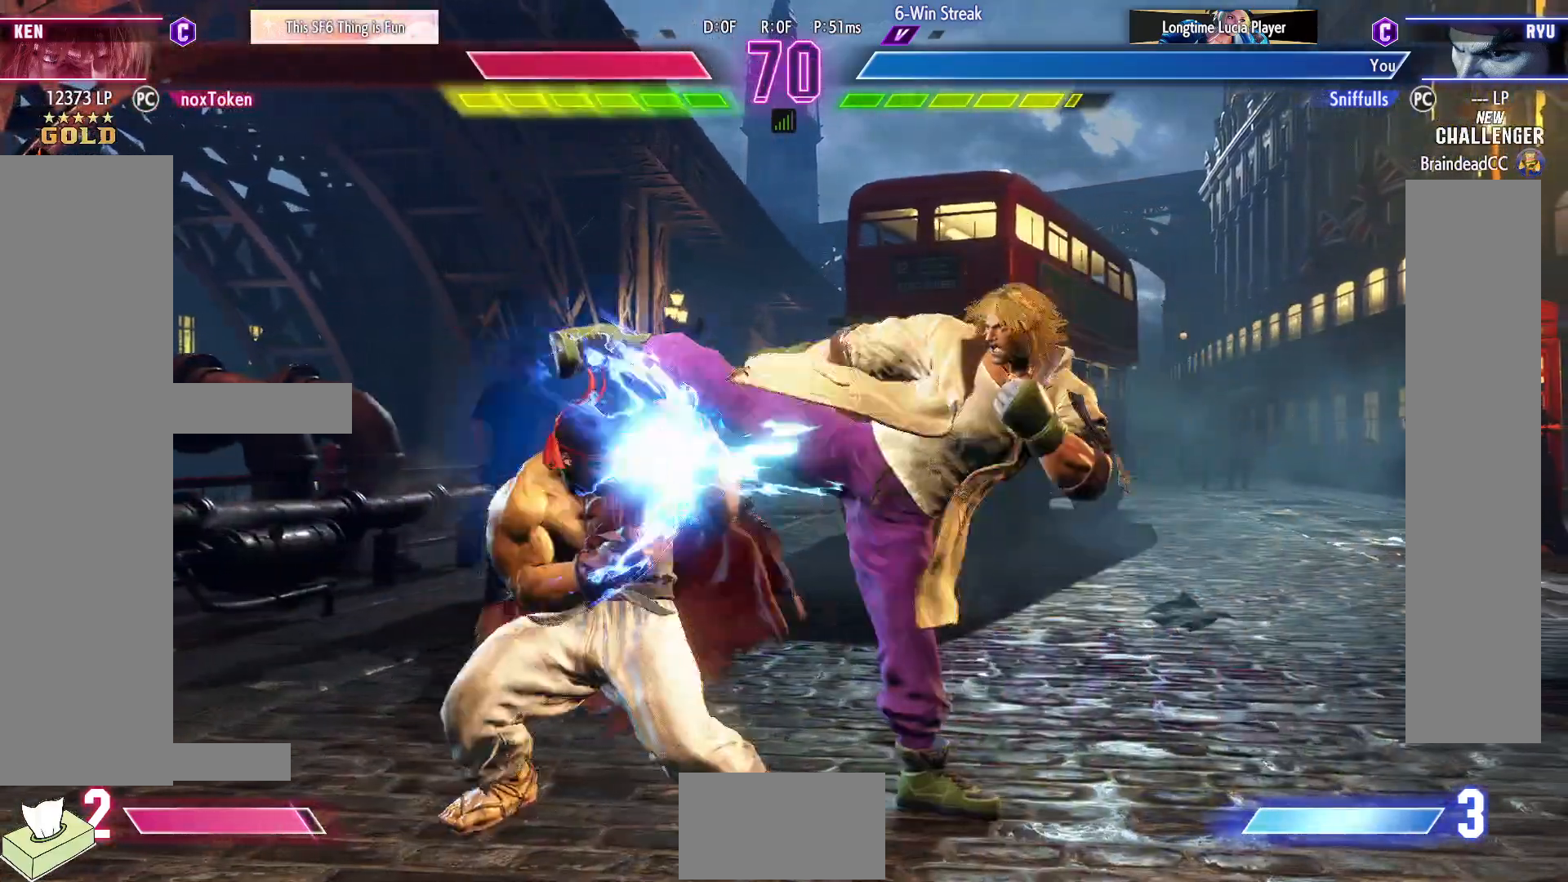
{"buttons": ["SQUARE", "DPAD_DOWN", "DPAD_LEFT"], "events": [[400, "SQUARE", "down"]]}
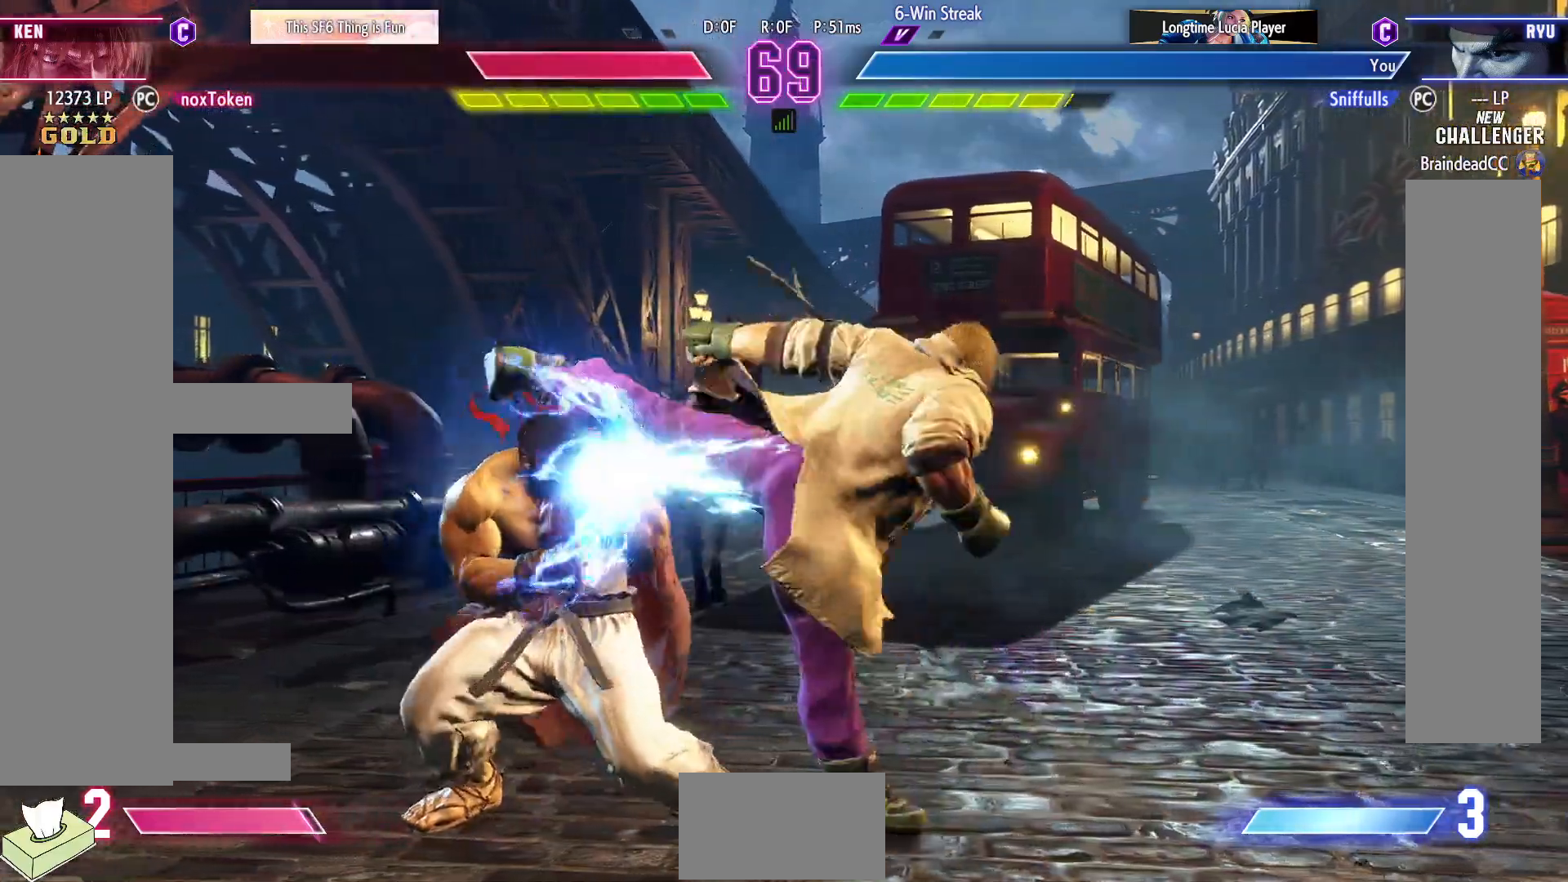
{"buttons": ["DPAD_LEFT"], "events": [[17, "SQUARE", "up"], [300, "TRIANGLE", "down"], [383, "DPAD_LEFT", "up"], [400, "TRIANGLE", "up"], [467, "DPAD_LEFT", "down"], [500, "DPAD_DOWN", "up"]]}
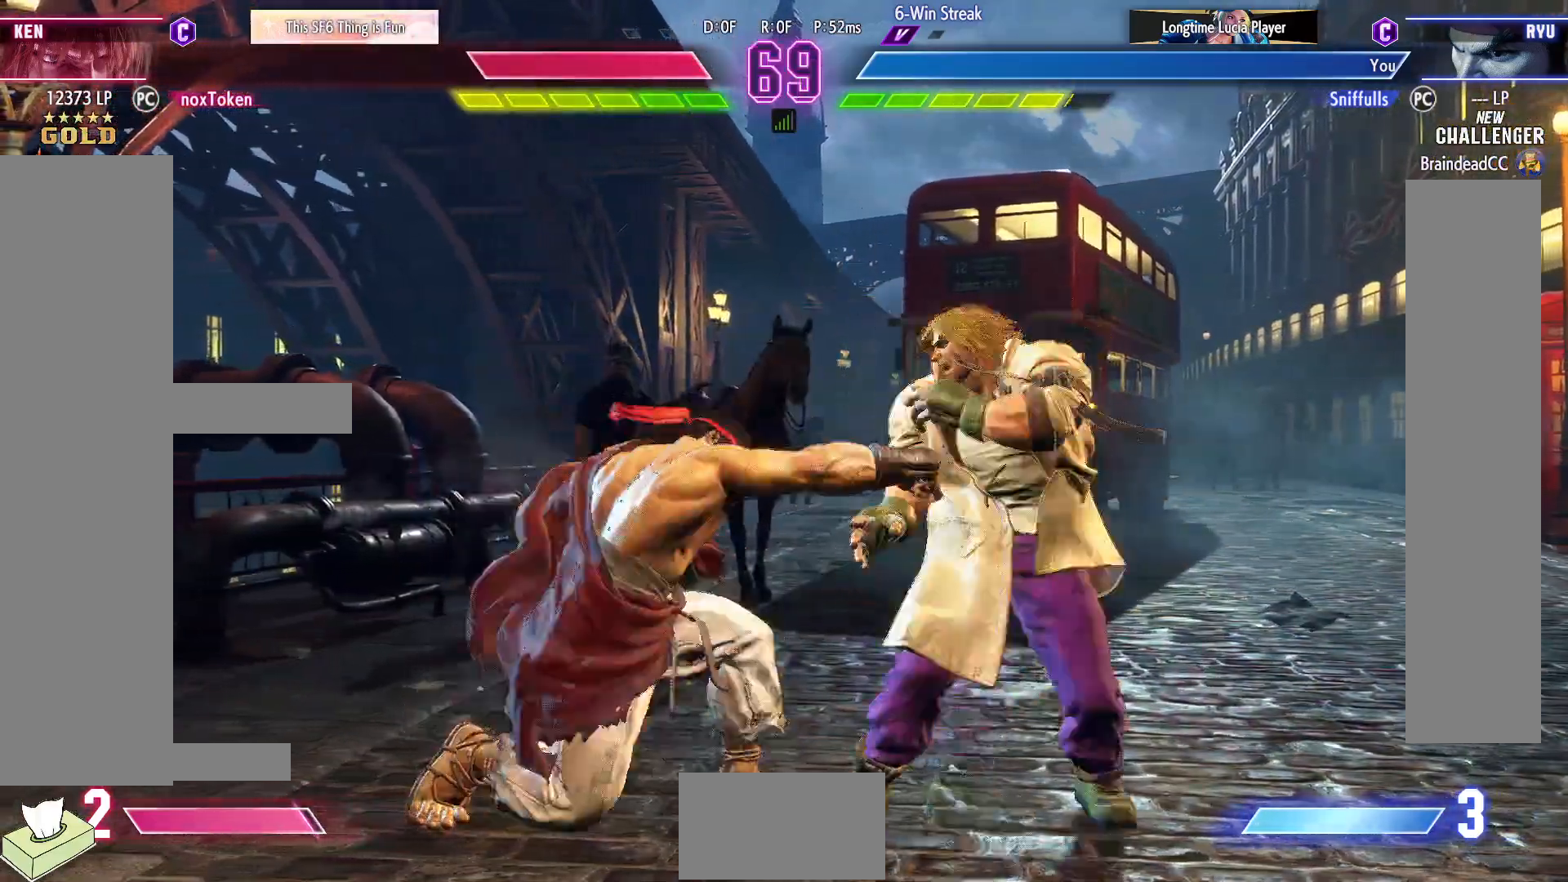
{"buttons": [], "events": [[50, "CIRCLE", "down"], [83, "DPAD_LEFT", "up"], [133, "CIRCLE", "up"]]}
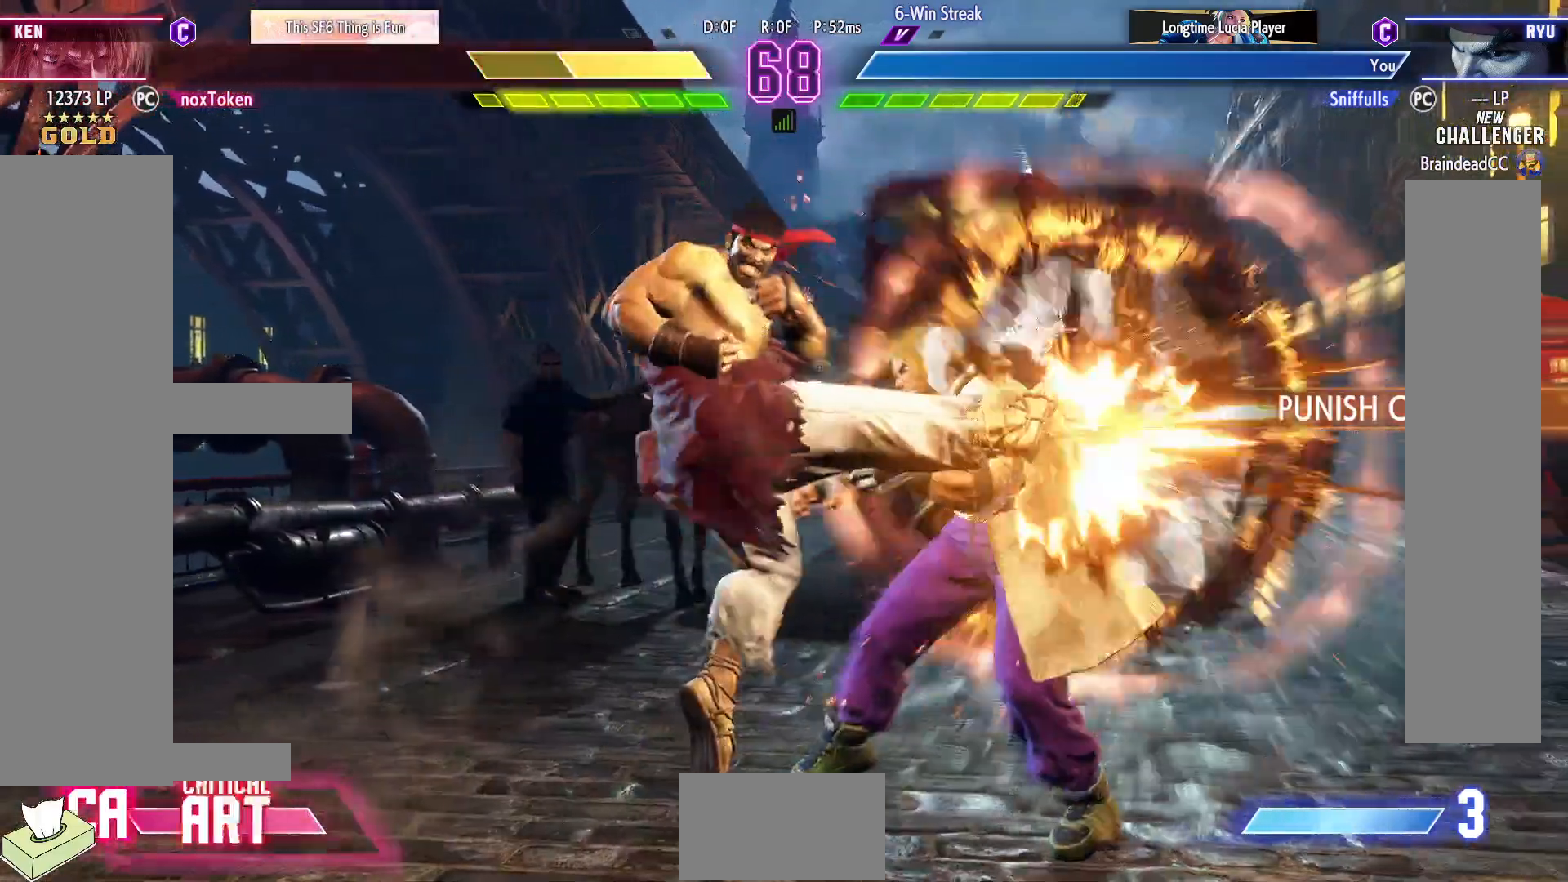
{"buttons": ["CIRCLE", "TRIANGLE"], "events": [[433, "CIRCLE", "down"], [433, "TRIANGLE", "down"]]}
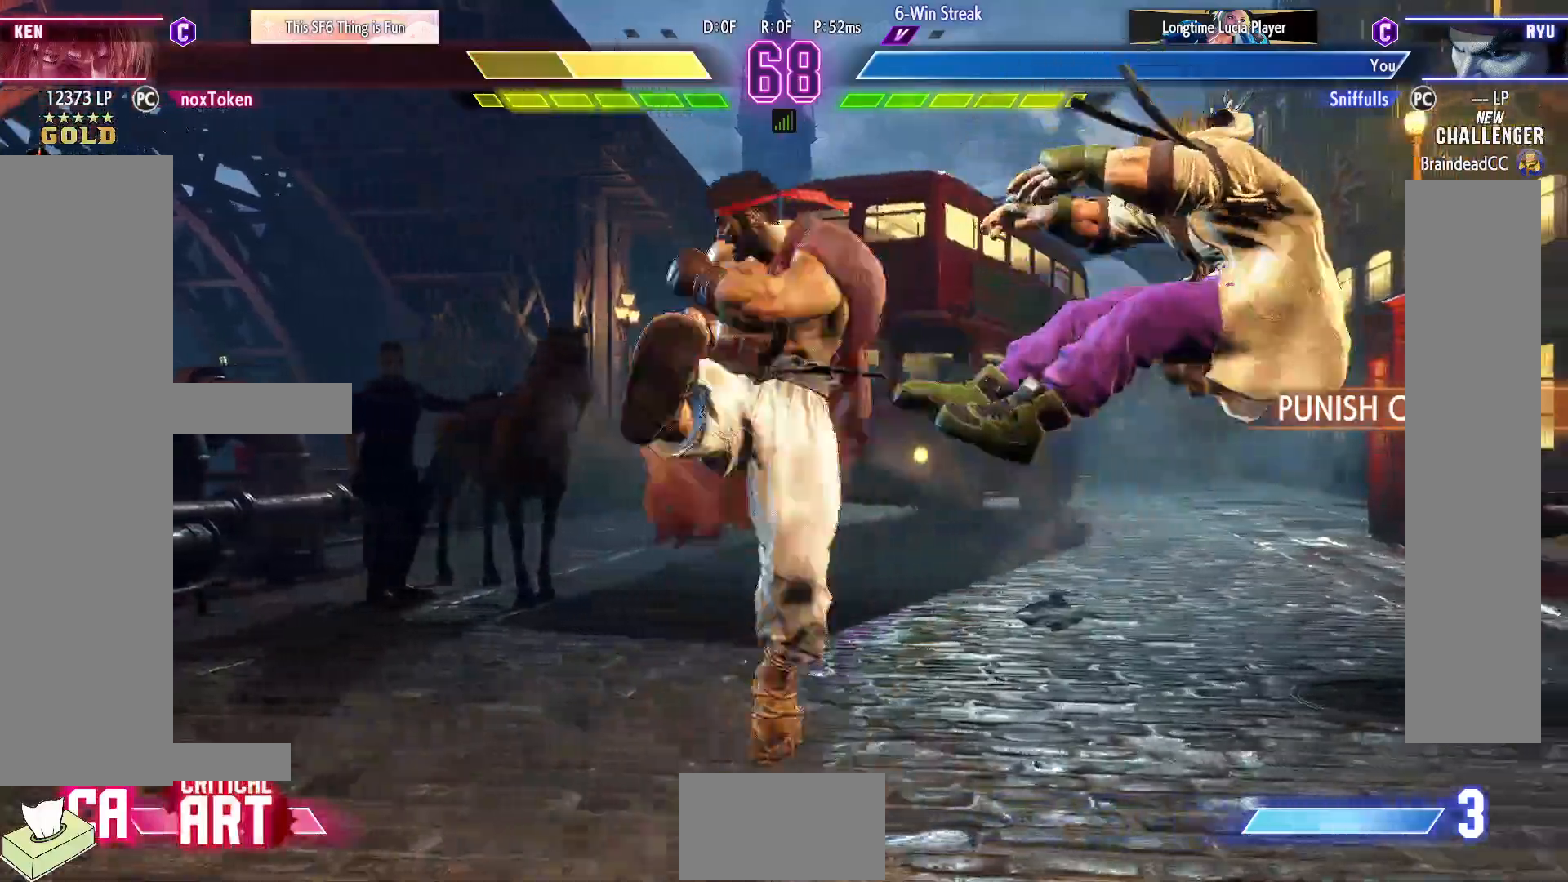
{"buttons": ["CIRCLE", "TRIANGLE"], "events": [[217, "DPAD_RIGHT", "down"], [283, "DPAD_RIGHT", "up"], [400, "DPAD_RIGHT", "down"], [467, "DPAD_RIGHT", "up"]]}
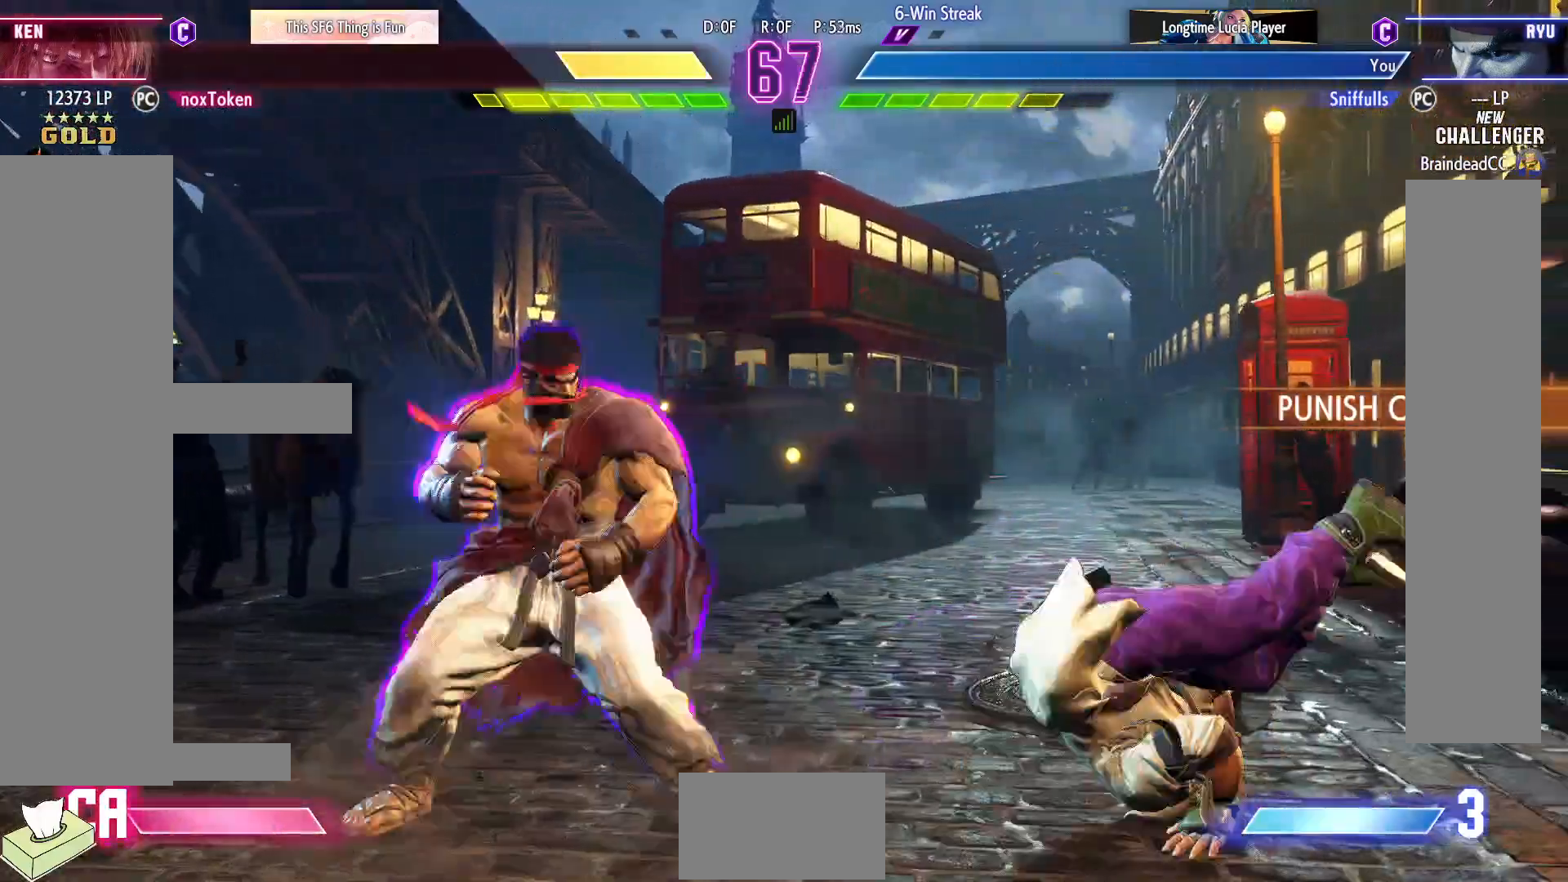
{"buttons": ["DPAD_DOWN", "DPAD_LEFT"], "events": [[50, "DPAD_RIGHT", "down"], [117, "CIRCLE", "up"], [117, "TRIANGLE", "up"], [133, "DPAD_DOWN", "down"], [133, "DPAD_LEFT", "down"], [133, "DPAD_RIGHT", "up"], [283, "SQUARE", "down"], [383, "SQUARE", "up"]]}
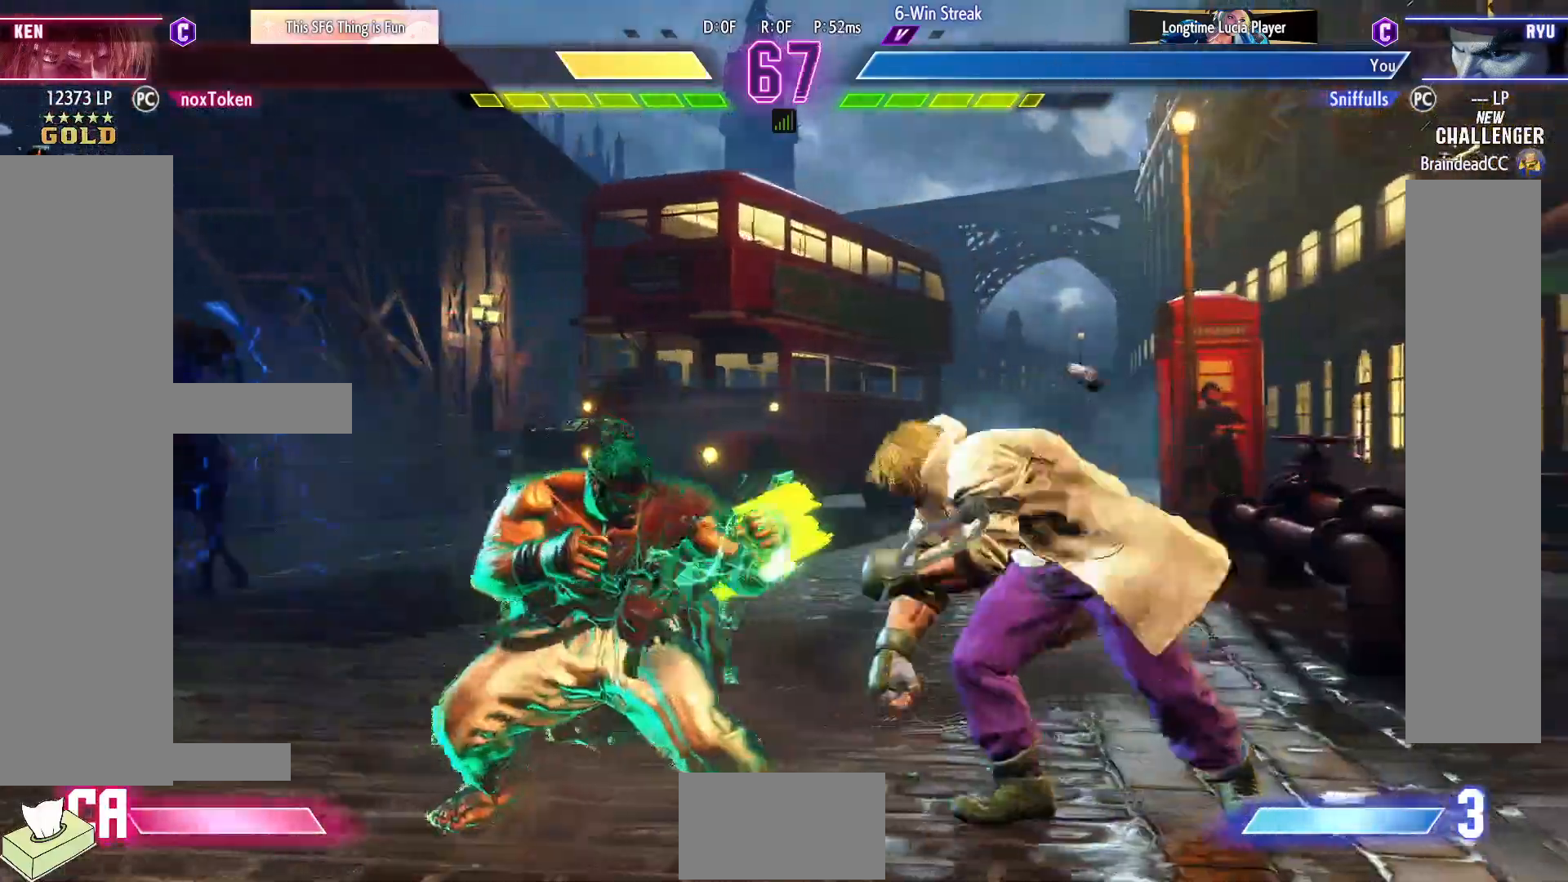
{"buttons": ["DPAD_DOWN", "DPAD_LEFT"], "events": [[17, "DPAD_DOWN", "up"], [233, "DPAD_DOWN", "down"]]}
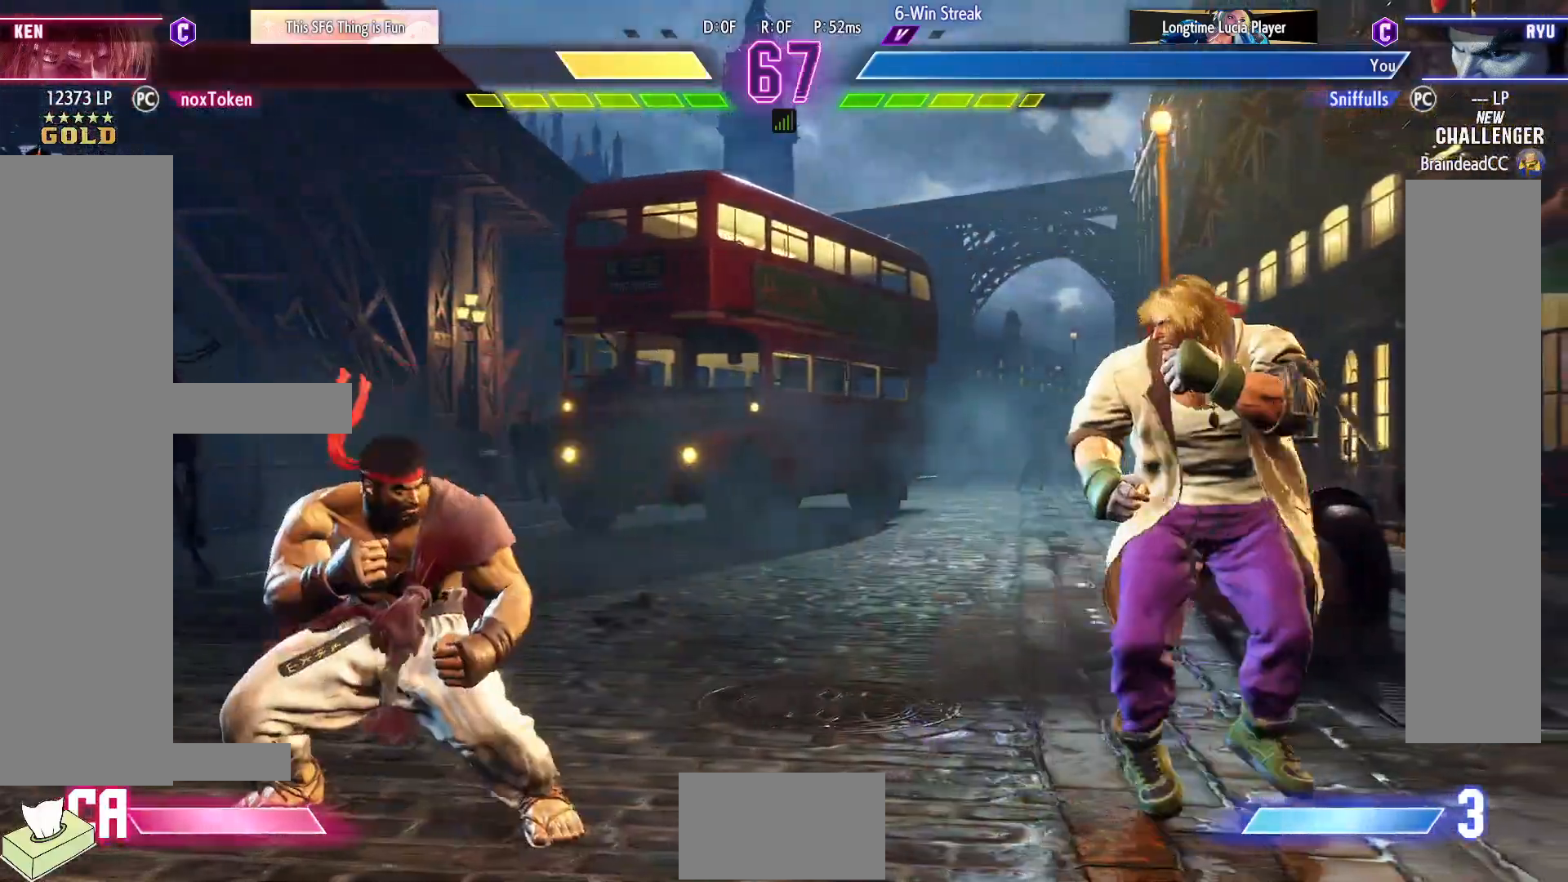
{"buttons": ["CIRCLE", "DPAD_DOWN", "DPAD_LEFT"], "events": [[100, "DPAD_DOWN", "up"], [367, "DPAD_DOWN", "down"], [417, "CIRCLE", "down"]]}
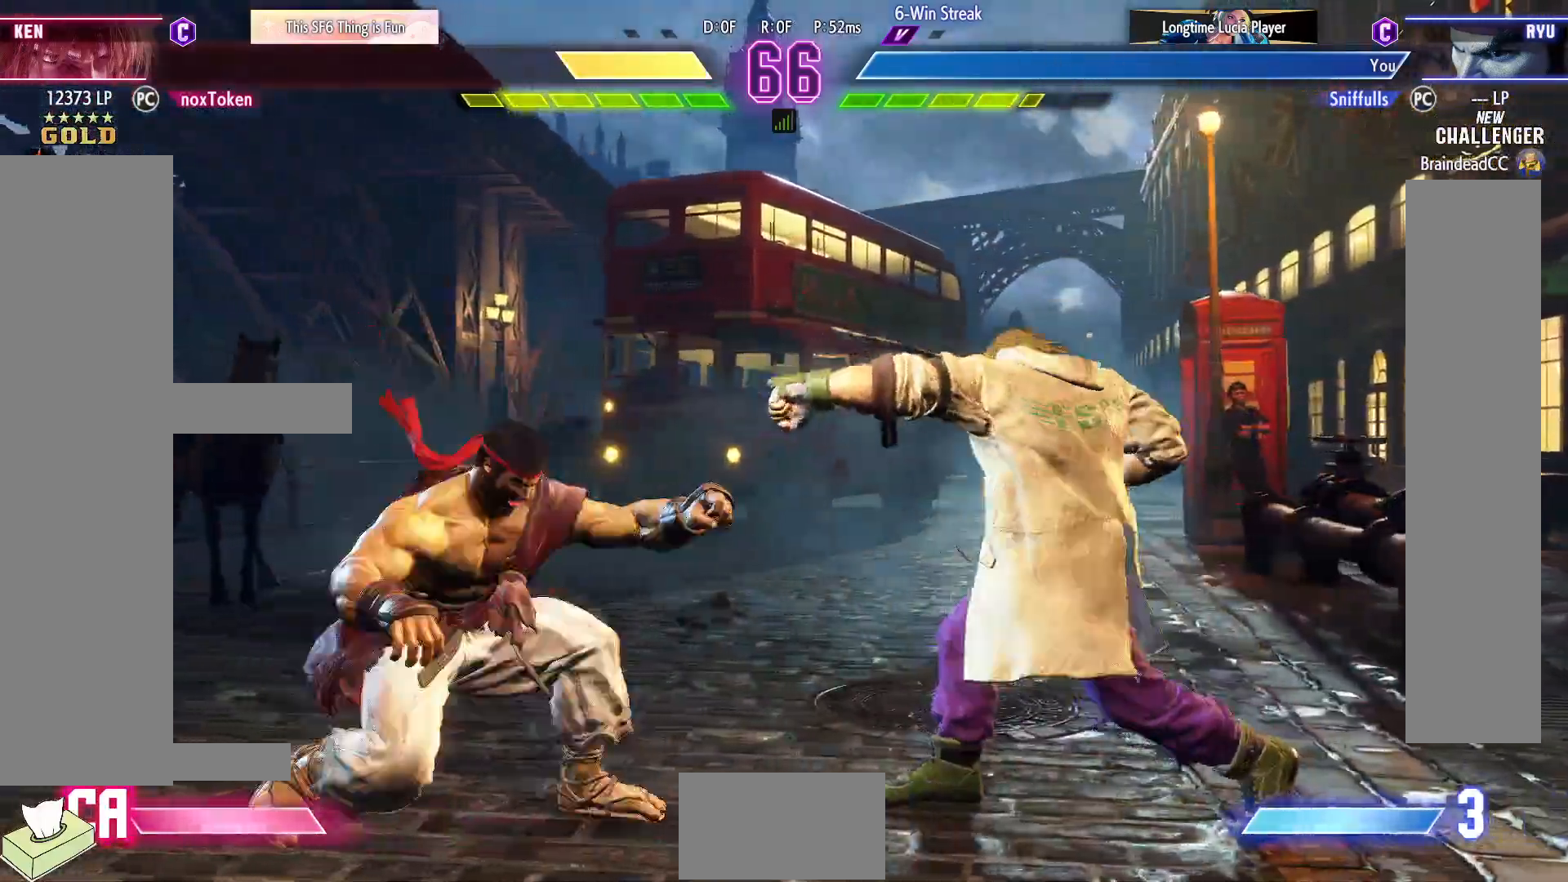
{"buttons": [], "events": [[17, "CIRCLE", "up"], [33, "DPAD_DOWN", "up"], [33, "DPAD_LEFT", "up"], [117, "CIRCLE", "down"], [117, "TRIANGLE", "down"], [200, "CIRCLE", "up"], [217, "TRIANGLE", "up"]]}
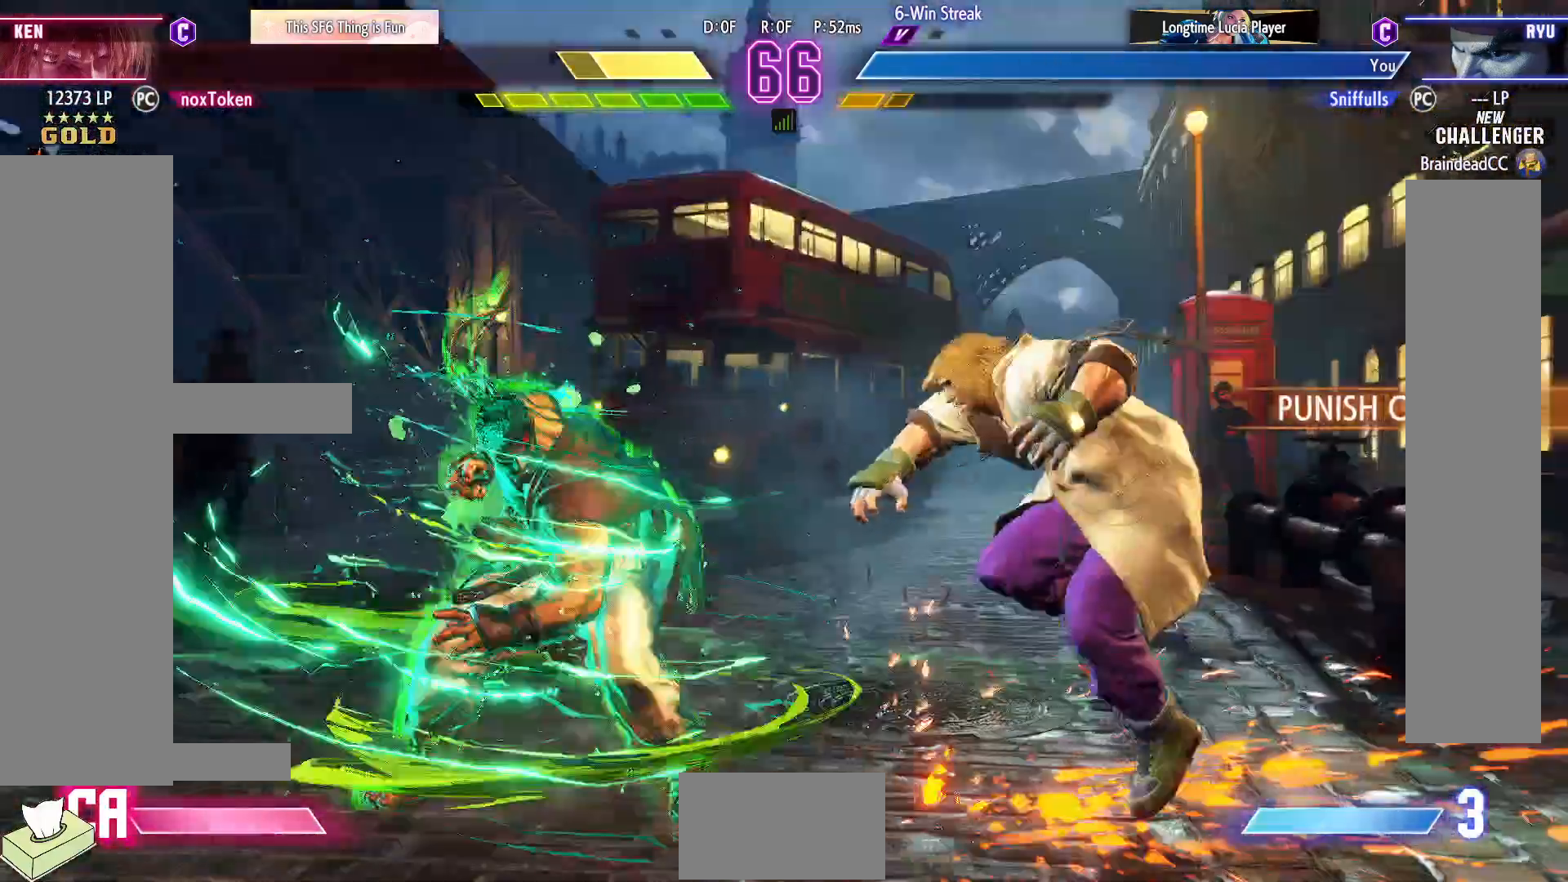
{"buttons": [], "events": [[67, "R1", "down"], [233, "R1", "up"]]}
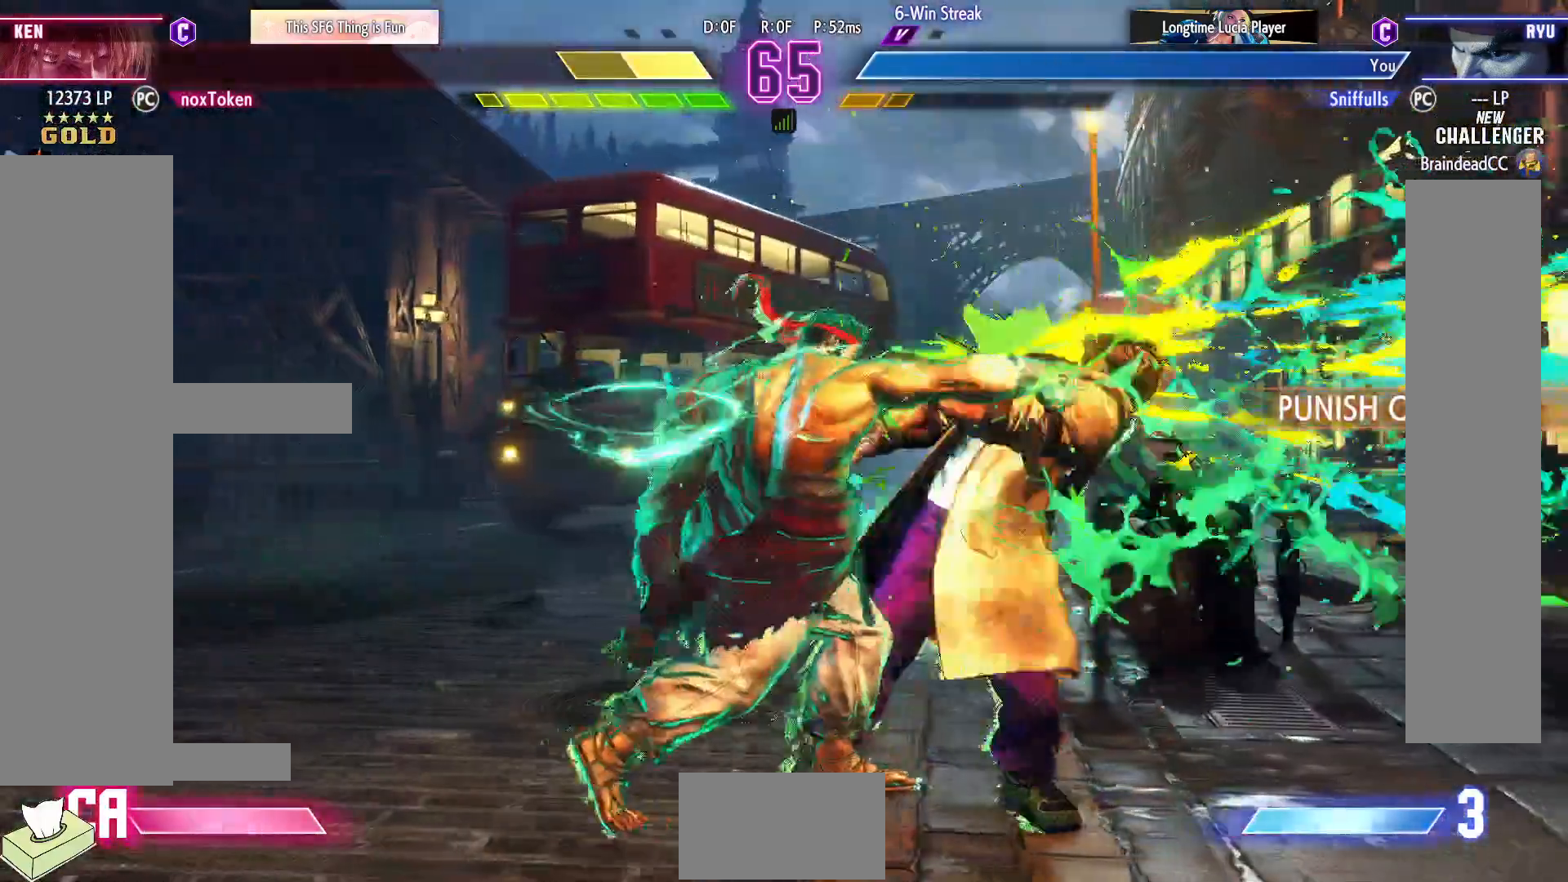
{"buttons": ["DPAD_LEFT"], "events": [[250, "DPAD_DOWN", "down"], [300, "TRIANGLE", "down"], [417, "TRIANGLE", "up"], [433, "DPAD_LEFT", "down"], [450, "DPAD_DOWN", "up"]]}
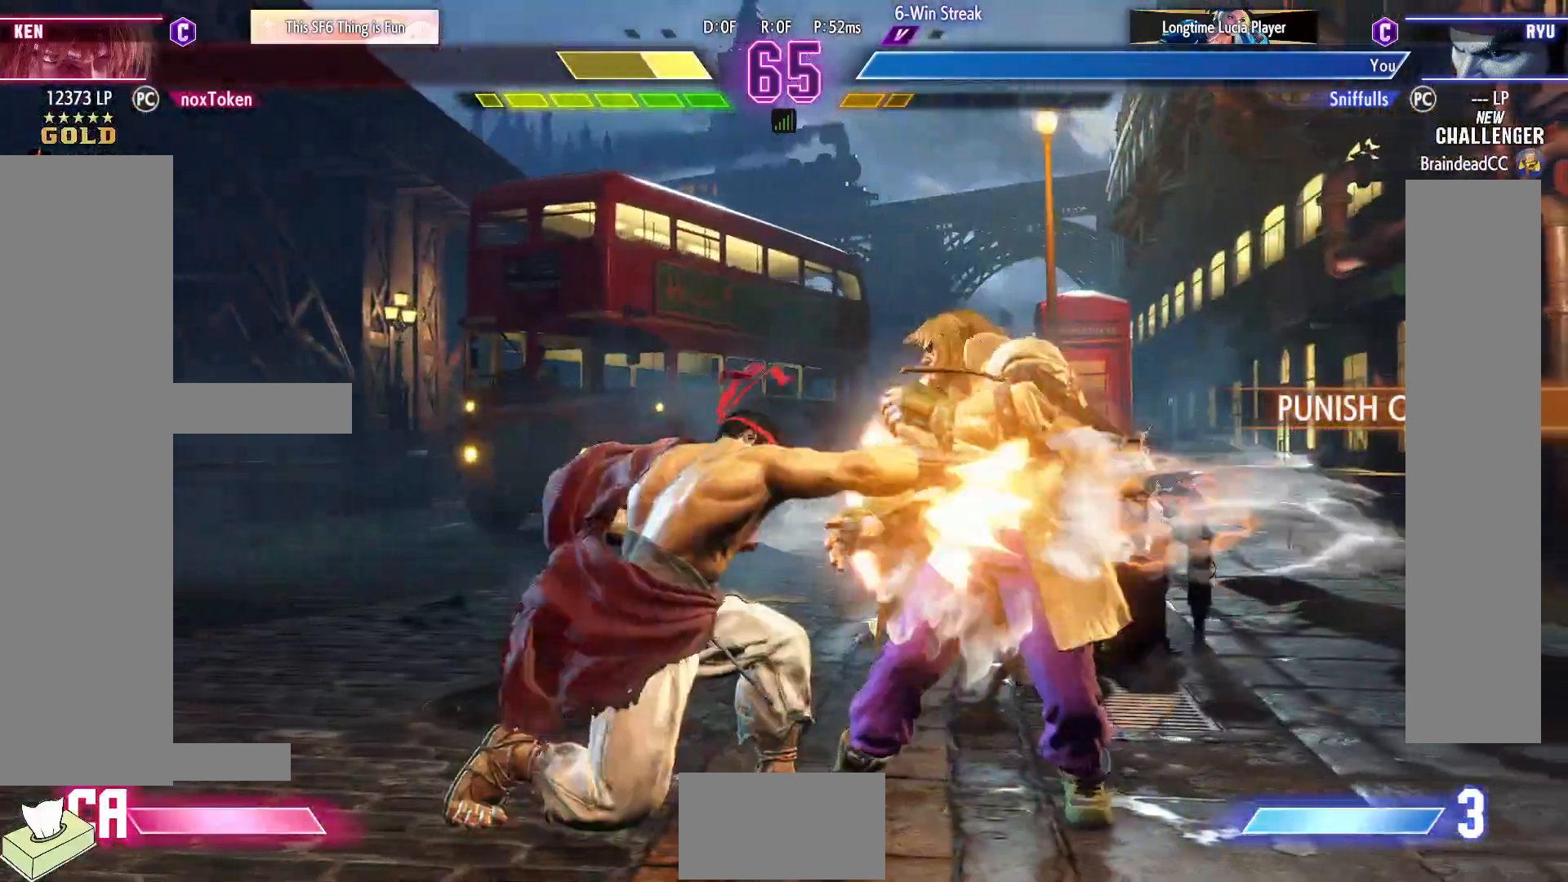
{"buttons": [], "events": [[17, "CIRCLE", "down"], [67, "DPAD_LEFT", "up"], [117, "CIRCLE", "up"]]}
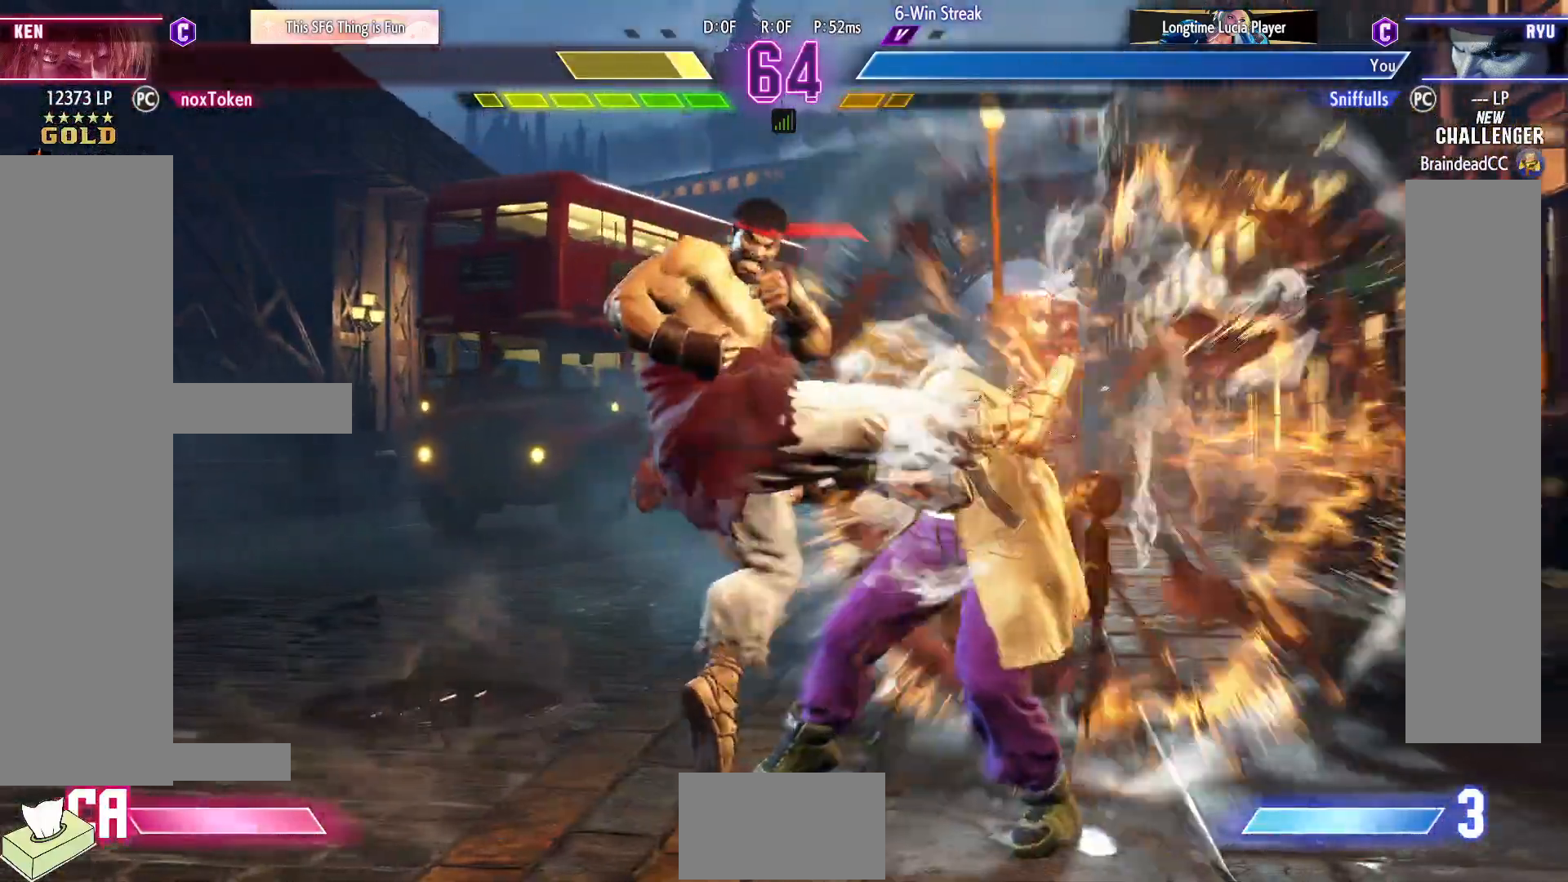
{"buttons": [], "events": []}
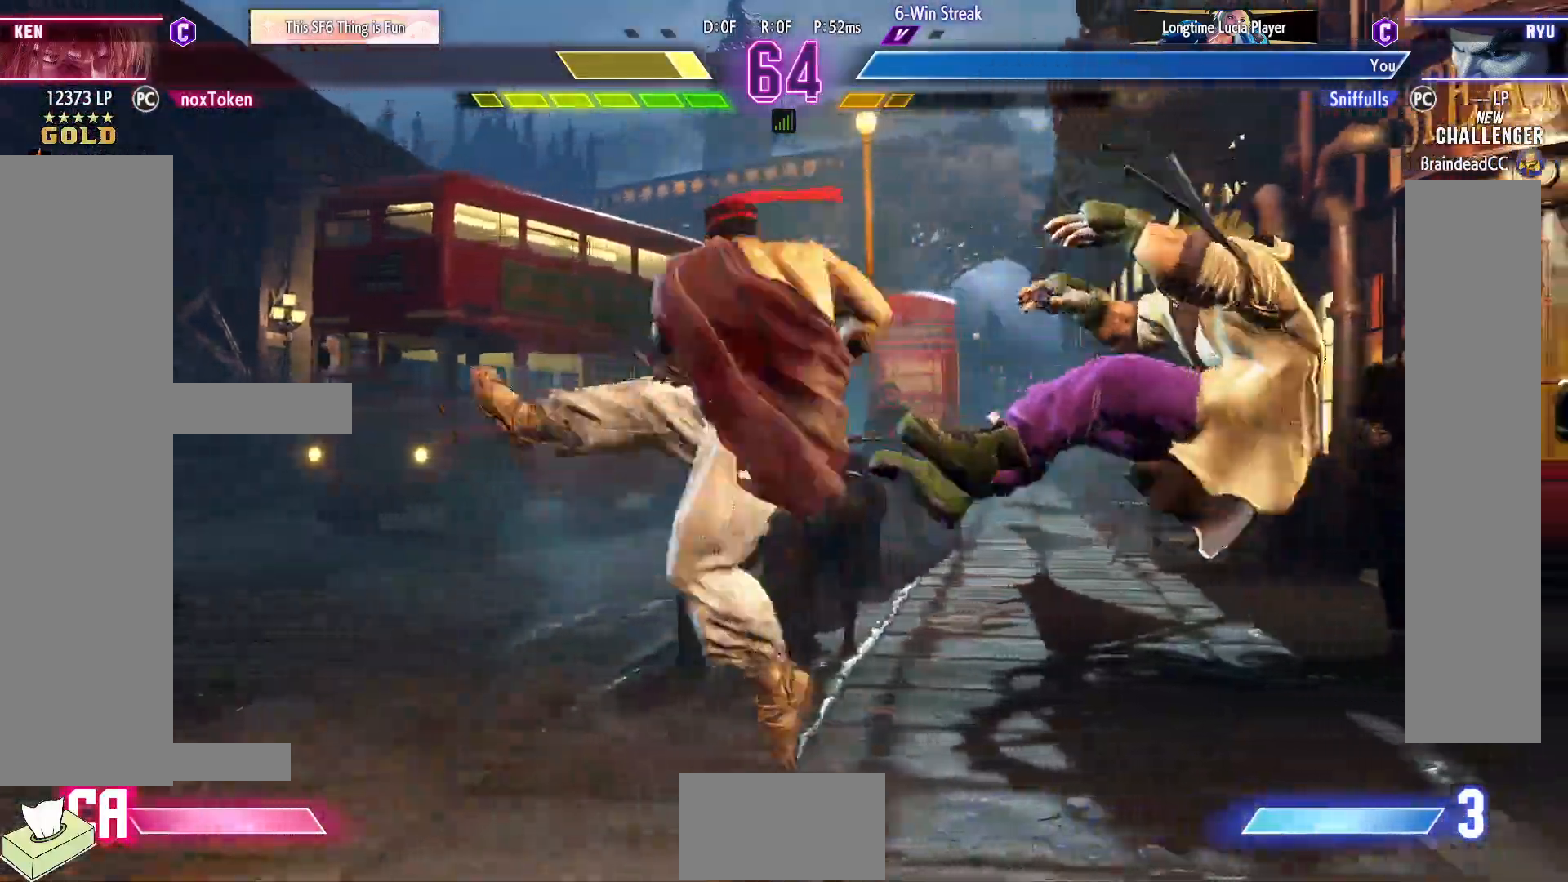
{"buttons": ["DPAD_RIGHT"], "events": [[183, "DPAD_RIGHT", "down"], [250, "DPAD_RIGHT", "up"], [350, "DPAD_RIGHT", "down"]]}
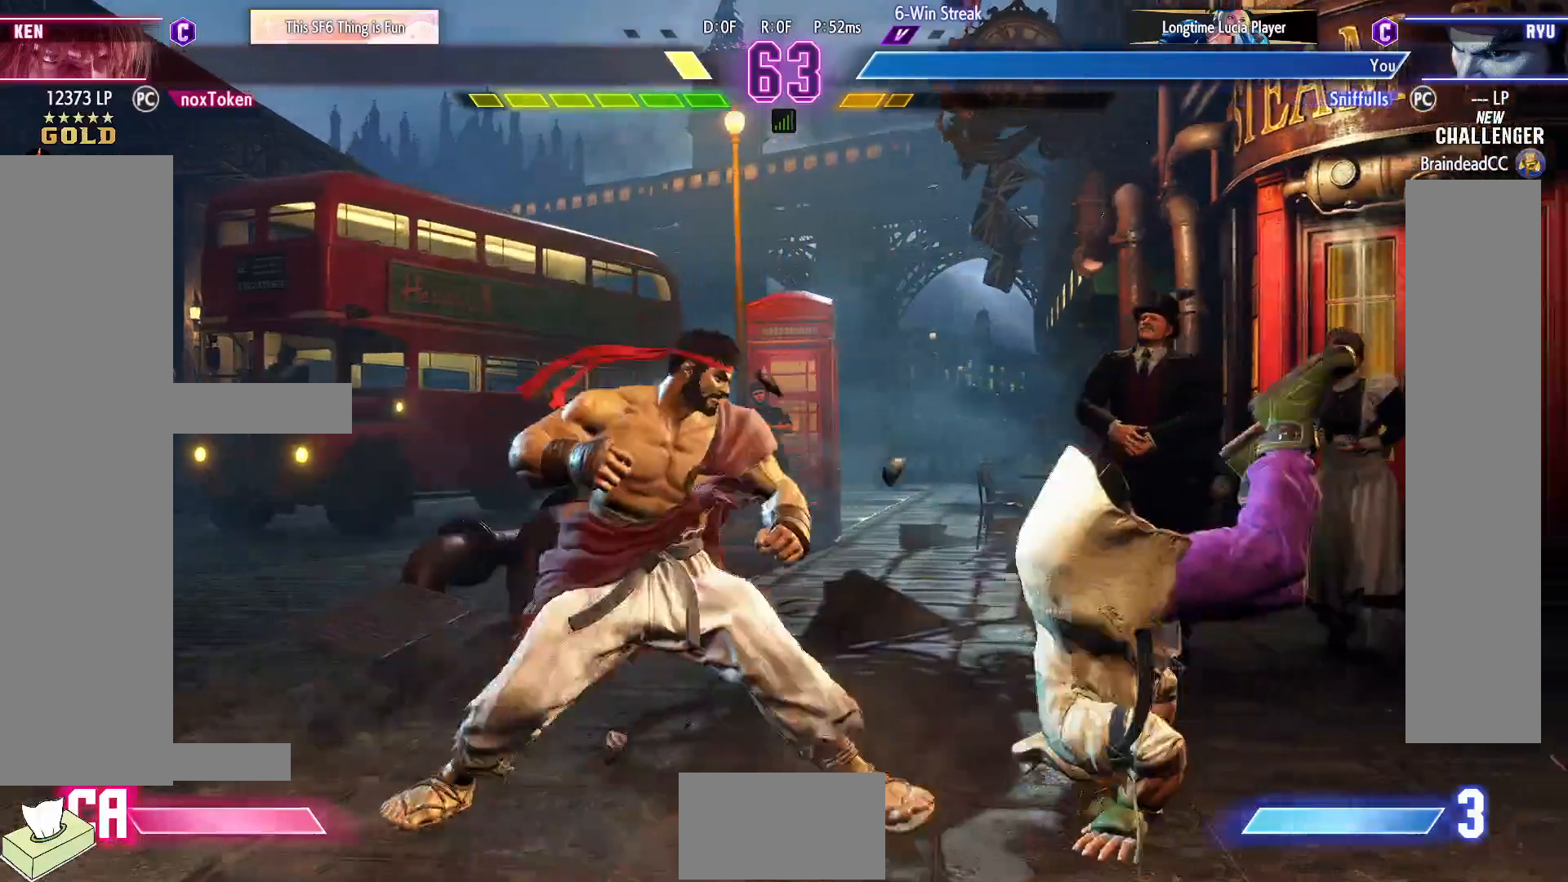
{"buttons": ["DPAD_RIGHT"], "events": [[217, "DPAD_DOWN", "down"], [217, "DPAD_RIGHT", "up"], [233, "DPAD_LEFT", "down"], [233, "SQUARE", "down"], [317, "SQUARE", "up"], [433, "DPAD_LEFT", "up"], [433, "DPAD_RIGHT", "down"], [450, "DPAD_DOWN", "up"]]}
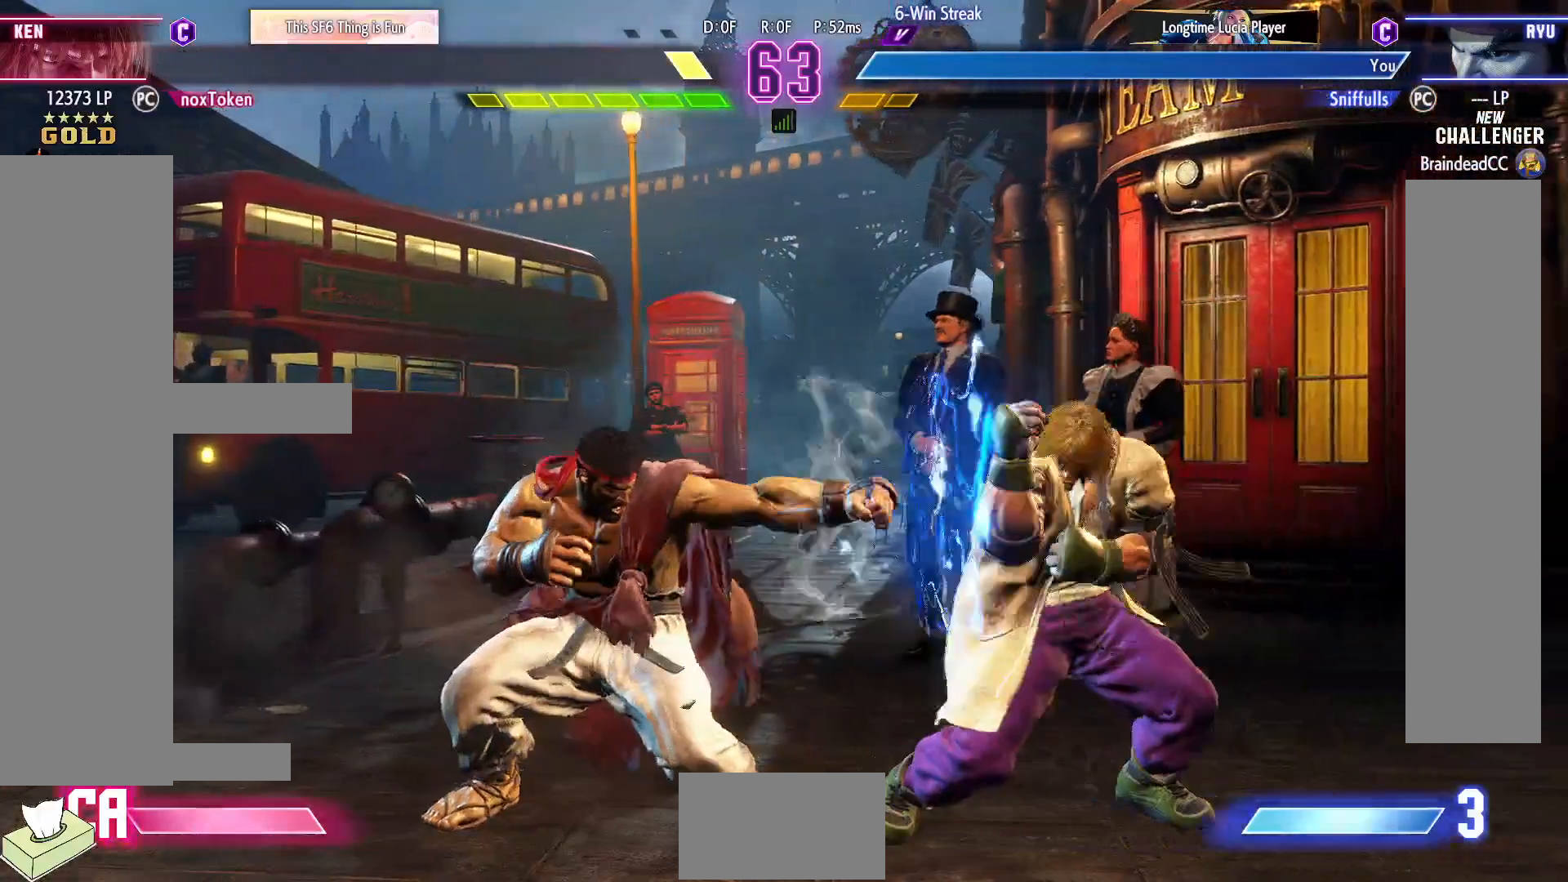
{"buttons": ["DPAD_DOWN", "DPAD_LEFT"], "events": [[283, "DPAD_DOWN", "down"], [283, "DPAD_RIGHT", "up"], [317, "DPAD_LEFT", "down"], [317, "SQUARE", "down"], [400, "SQUARE", "up"]]}
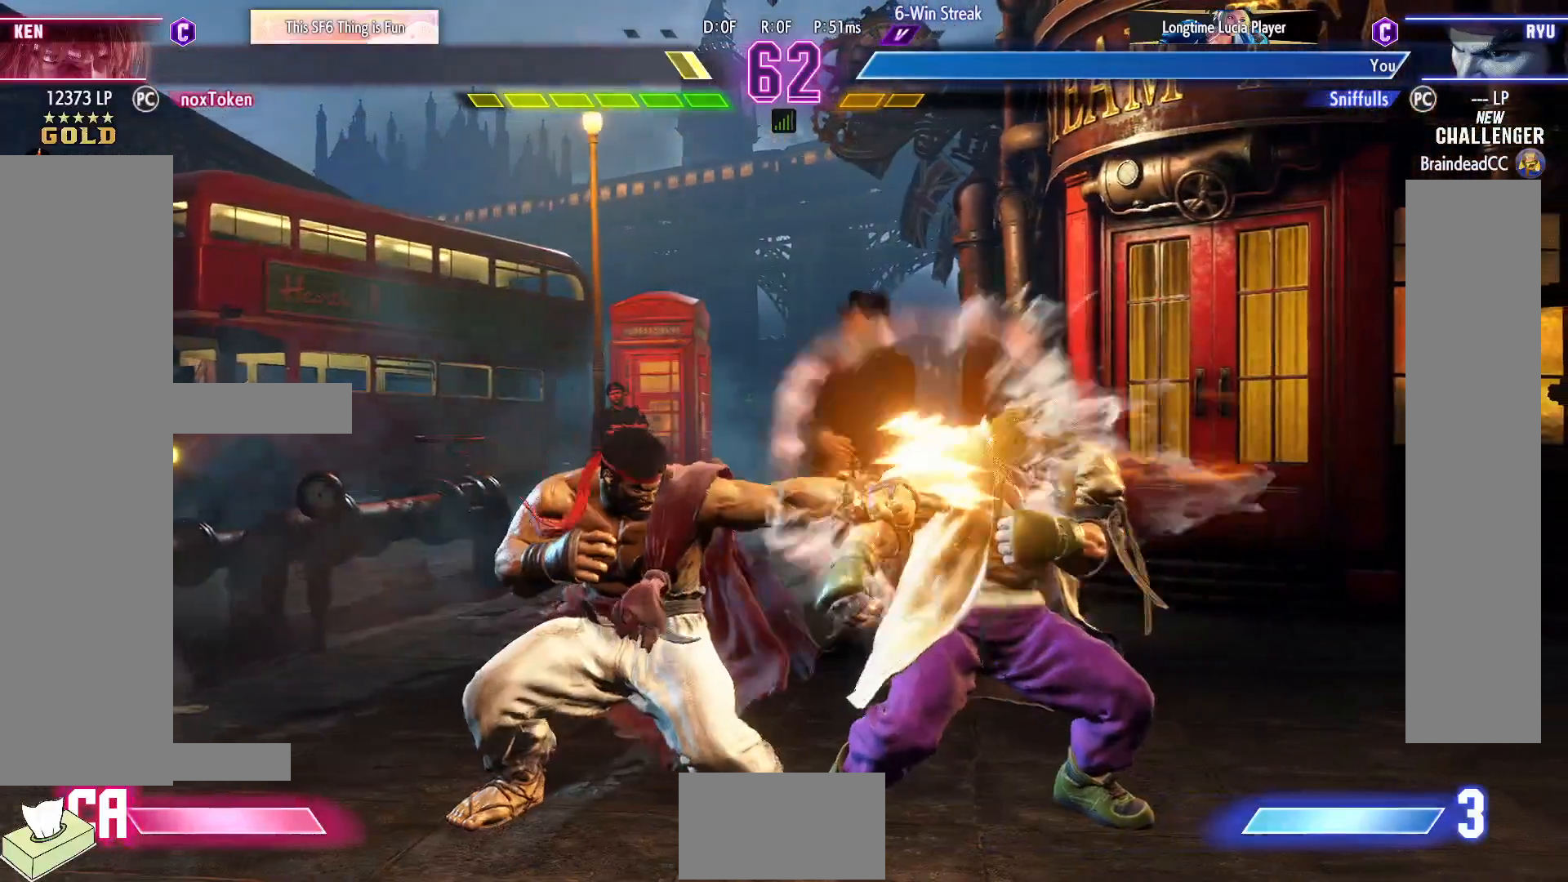
{"buttons": [], "events": [[133, "CIRCLE", "down"], [250, "CIRCLE", "up"], [250, "DPAD_LEFT", "up"], [267, "DPAD_RIGHT", "down"], [333, "DPAD_DOWN", "up"], [367, "TRIANGLE", "down"], [400, "DPAD_RIGHT", "up"], [433, "TRIANGLE", "up"]]}